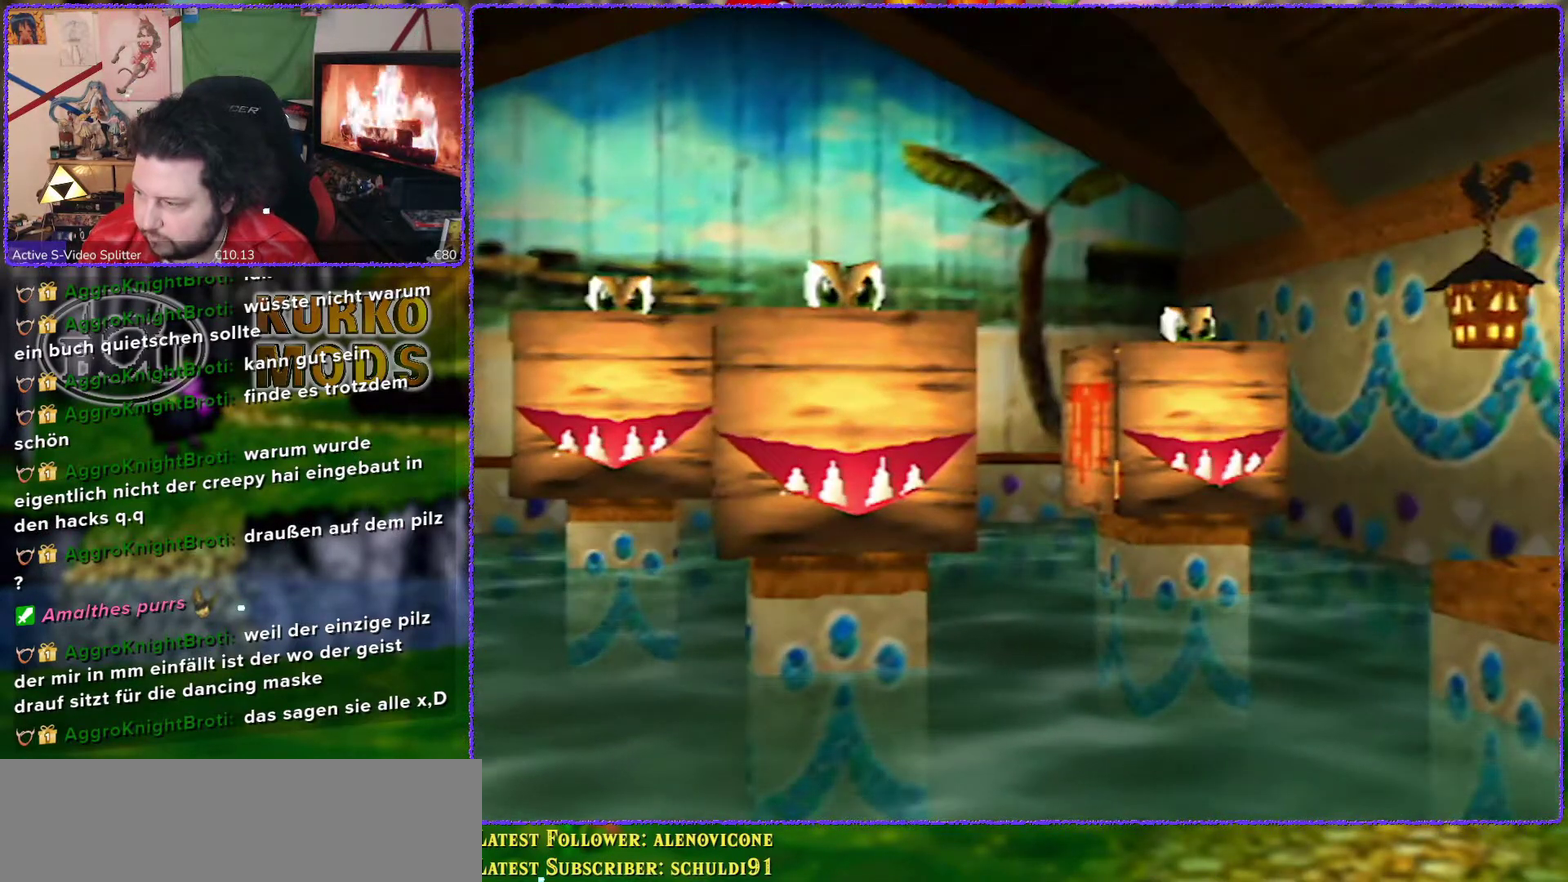
Gameplay with a controller (Nintendo layout); each line is a JSON object with the inputs held at the frame after it. "events" lists button and stick changes between this image and that frame as [ms after this image, input, new state], when the widget could be followed in between. Not read: L3 R3.
{"buttons": [], "left_stick": "center", "events": []}
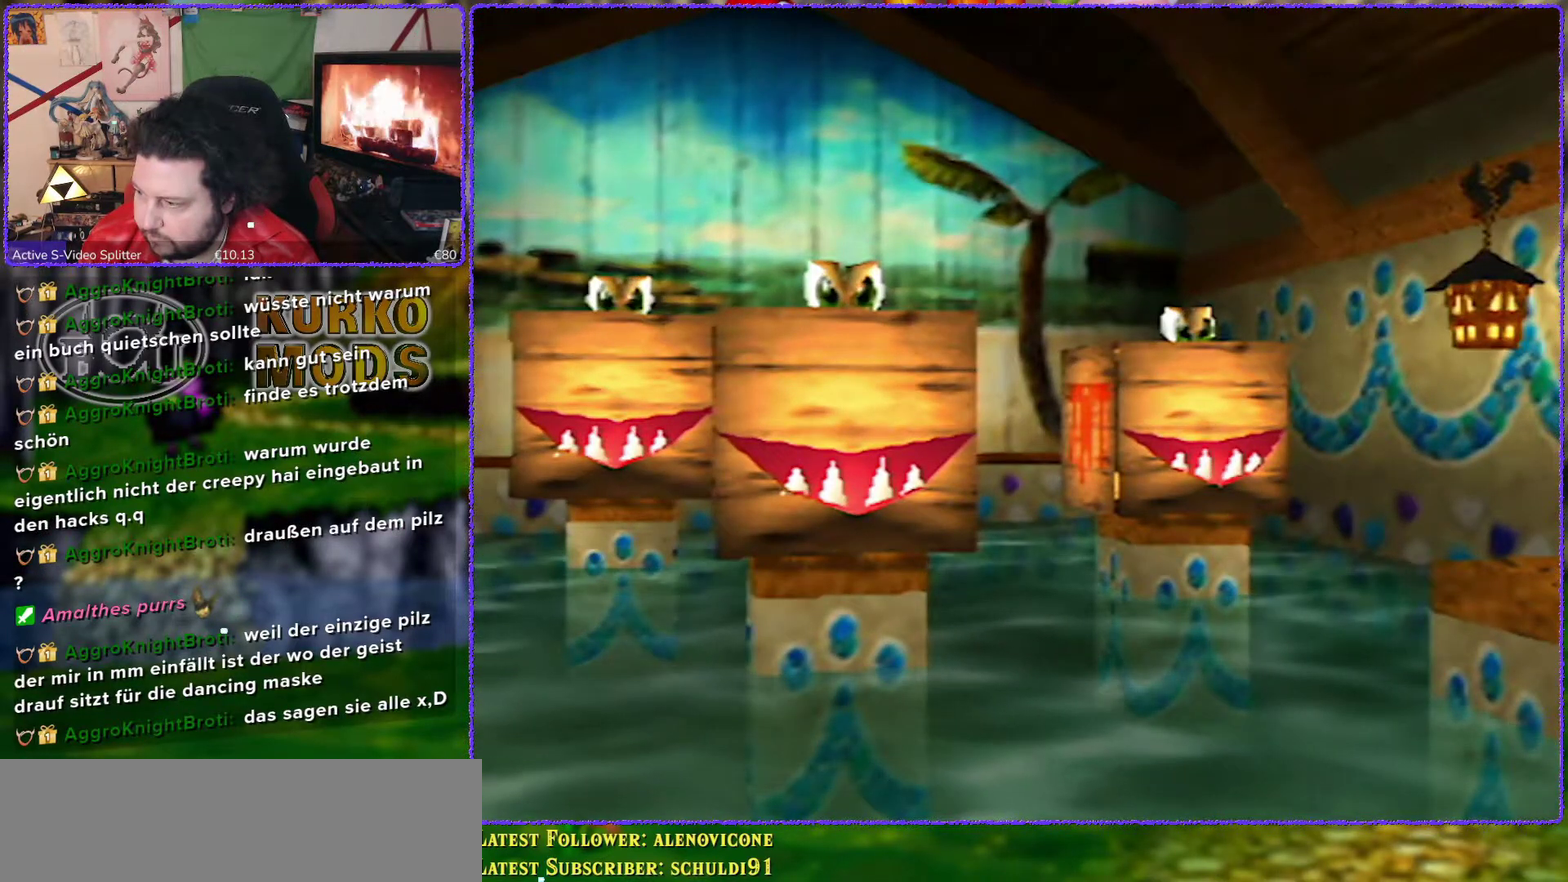
{"buttons": [], "left_stick": "up-right", "events": [[417, "left_stick", "up-right"]]}
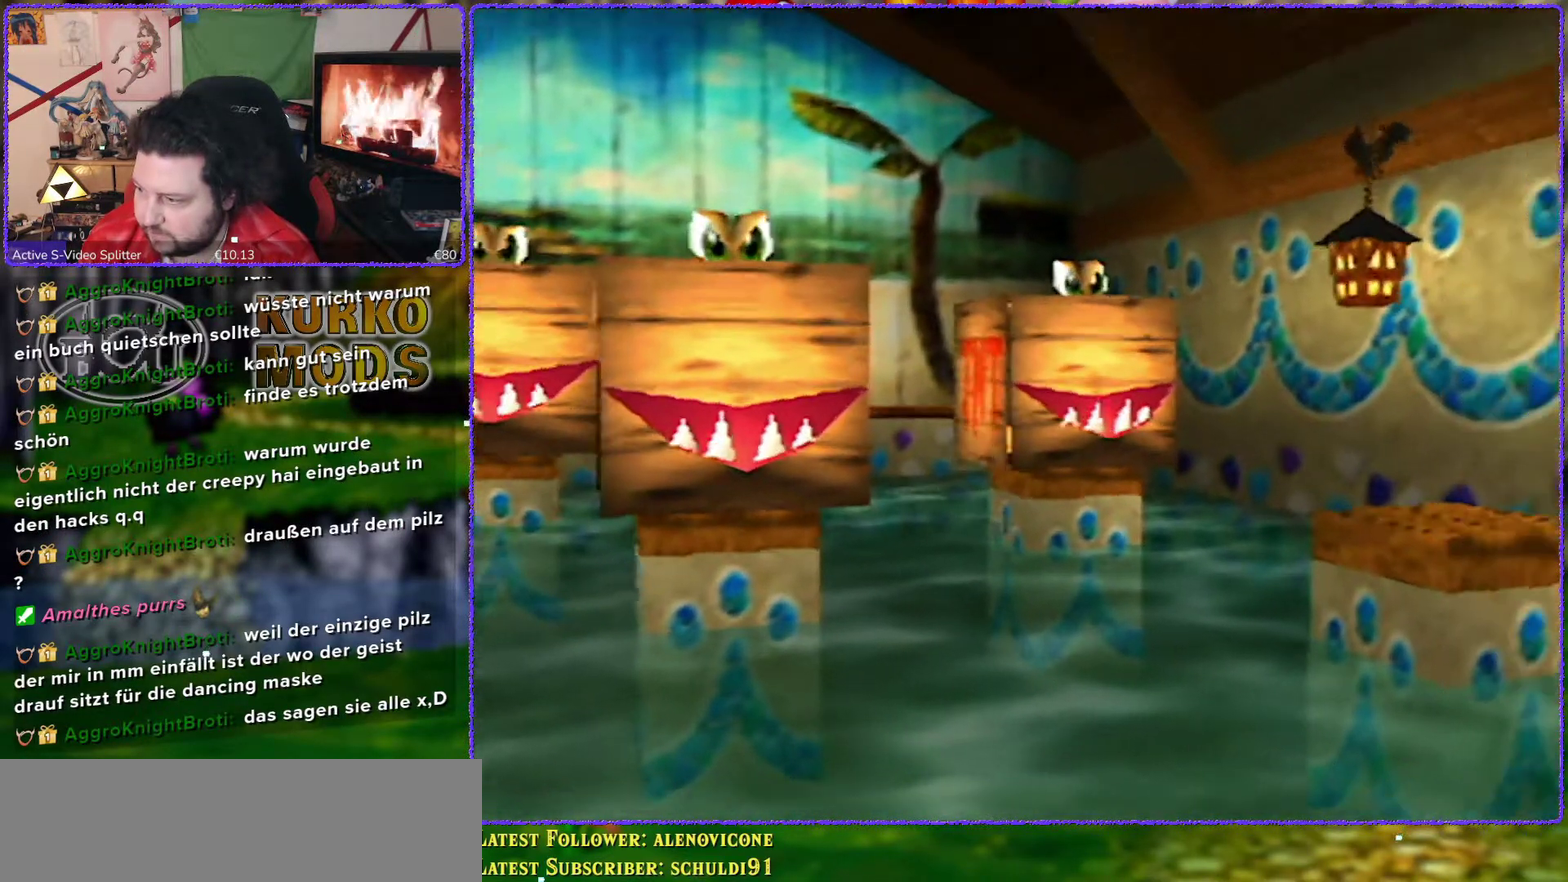
{"buttons": [], "left_stick": "center", "events": [[50, "left_stick", "center"], [317, "left_stick", "right"], [400, "left_stick", "center"]]}
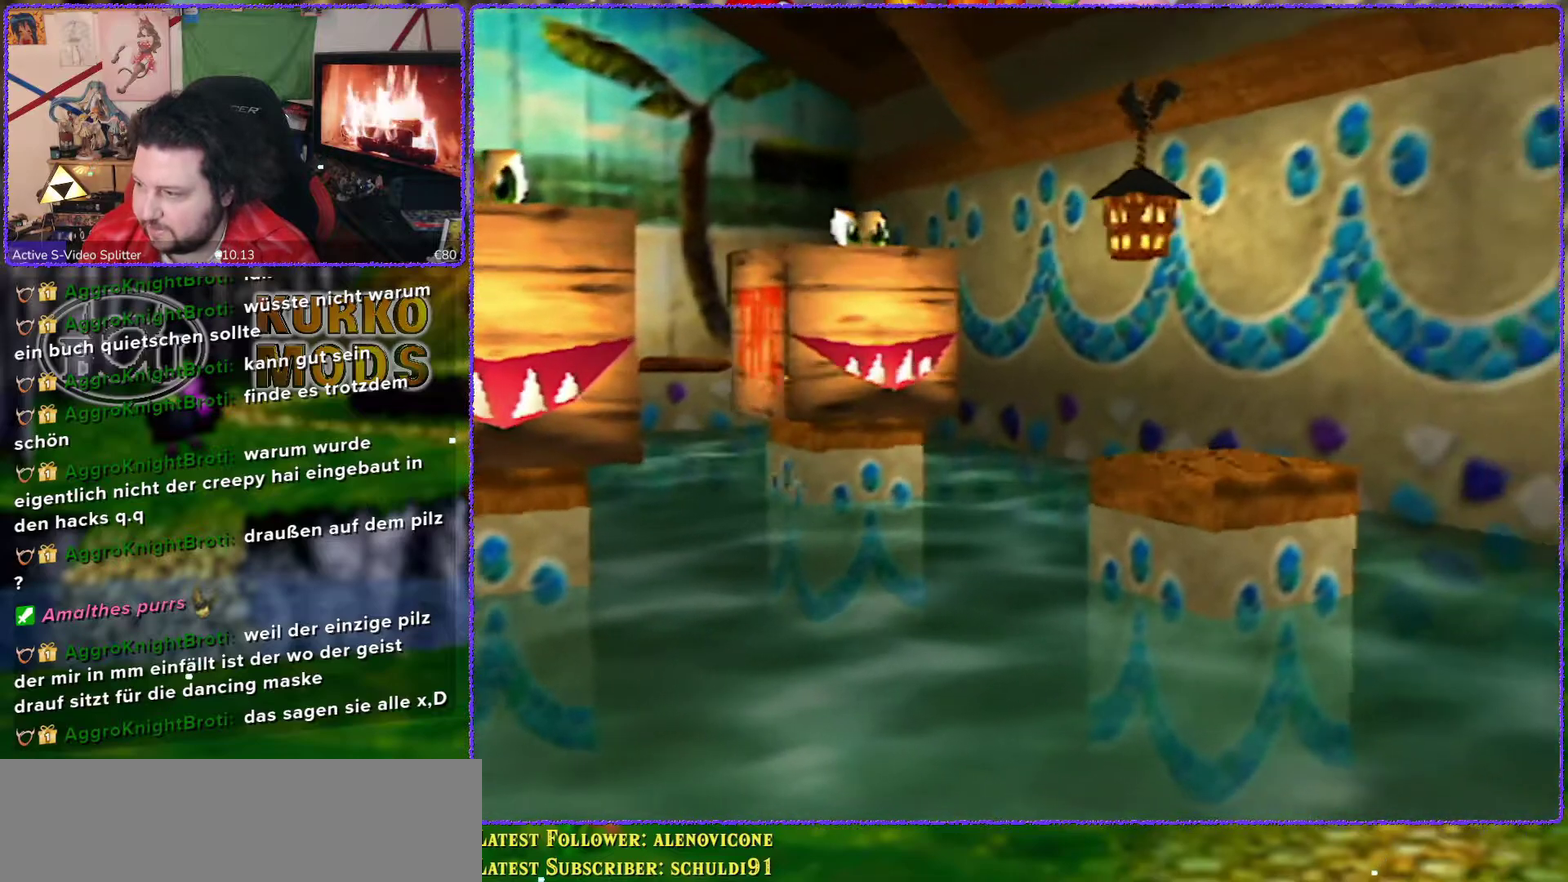
{"buttons": [], "left_stick": "center", "events": [[183, "left_stick", "left"], [283, "left_stick", "center"]]}
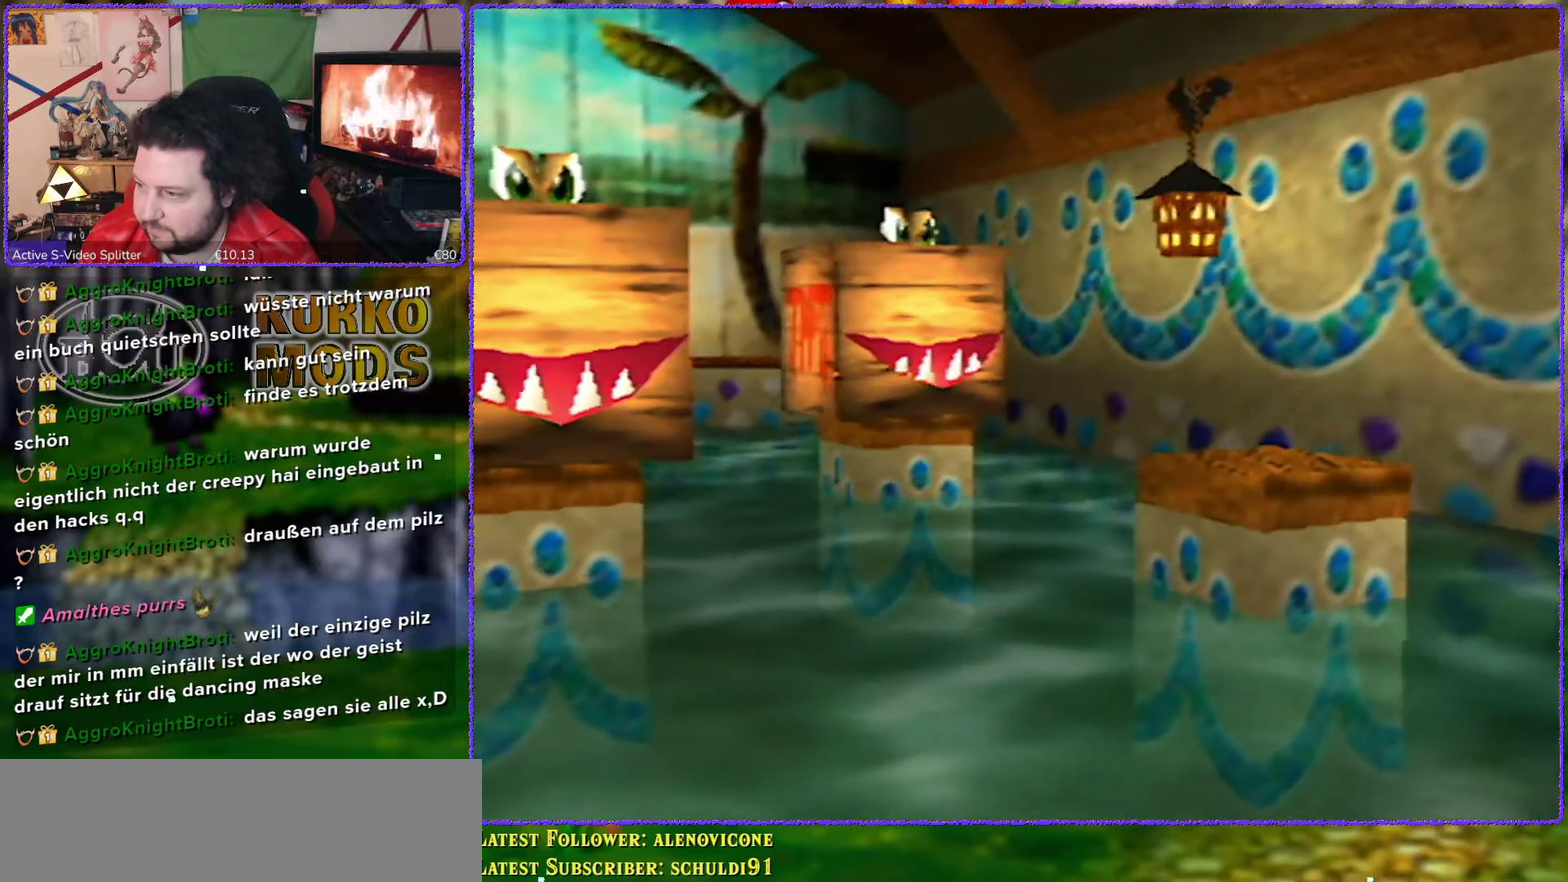
{"buttons": ["Z"], "left_stick": "center", "events": [[350, "A", "down"], [450, "A", "up"], [500, "Z", "down"]]}
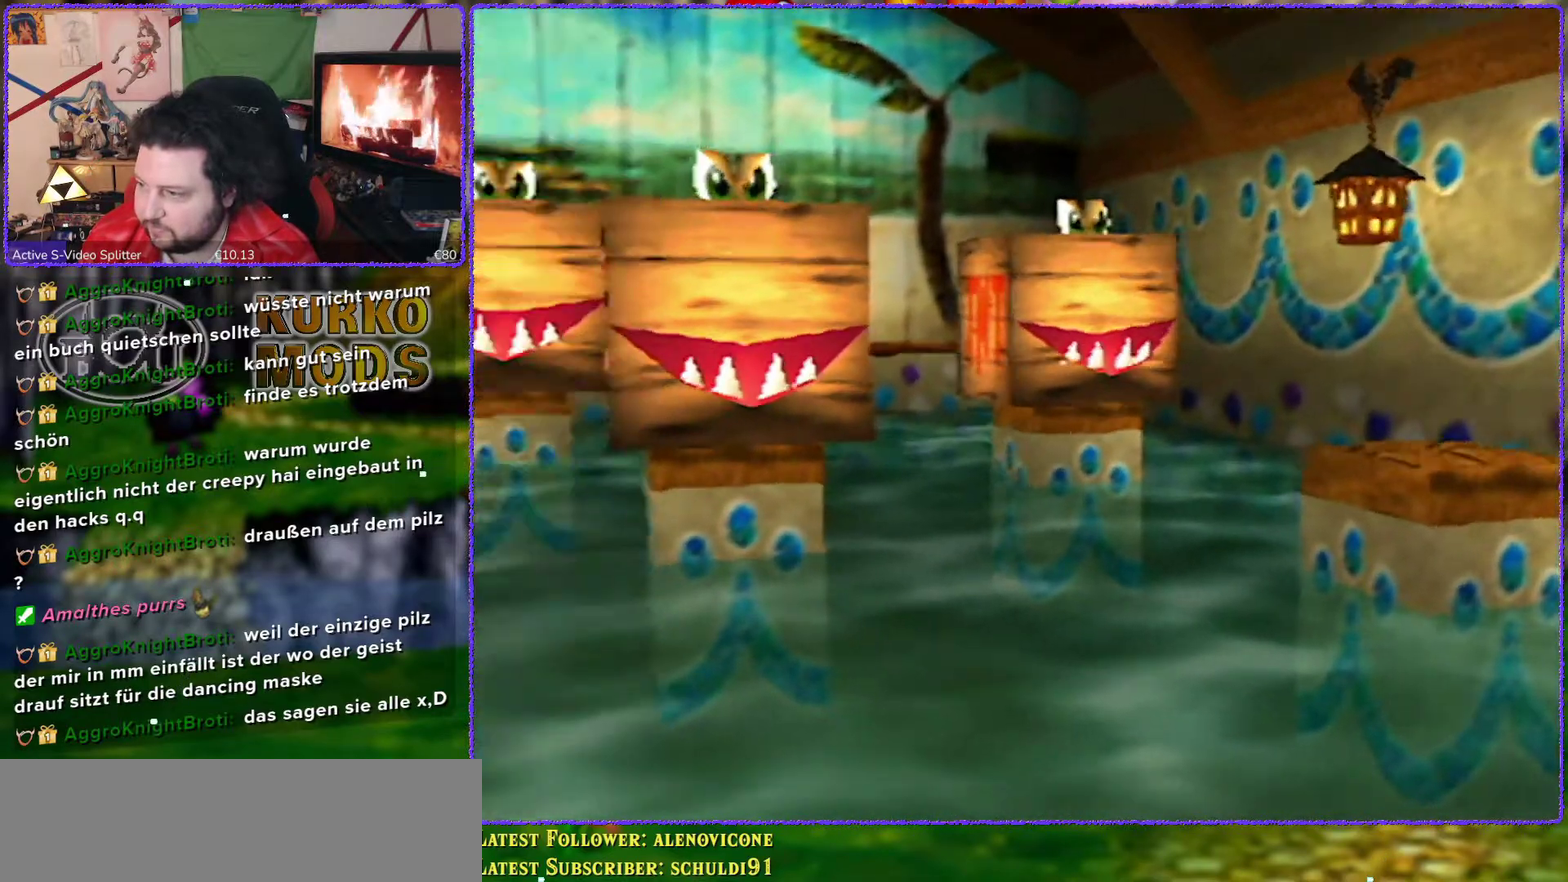
{"buttons": ["Z"], "left_stick": "center", "events": [[350, "C_UP", "down"], [433, "C_UP", "up"]]}
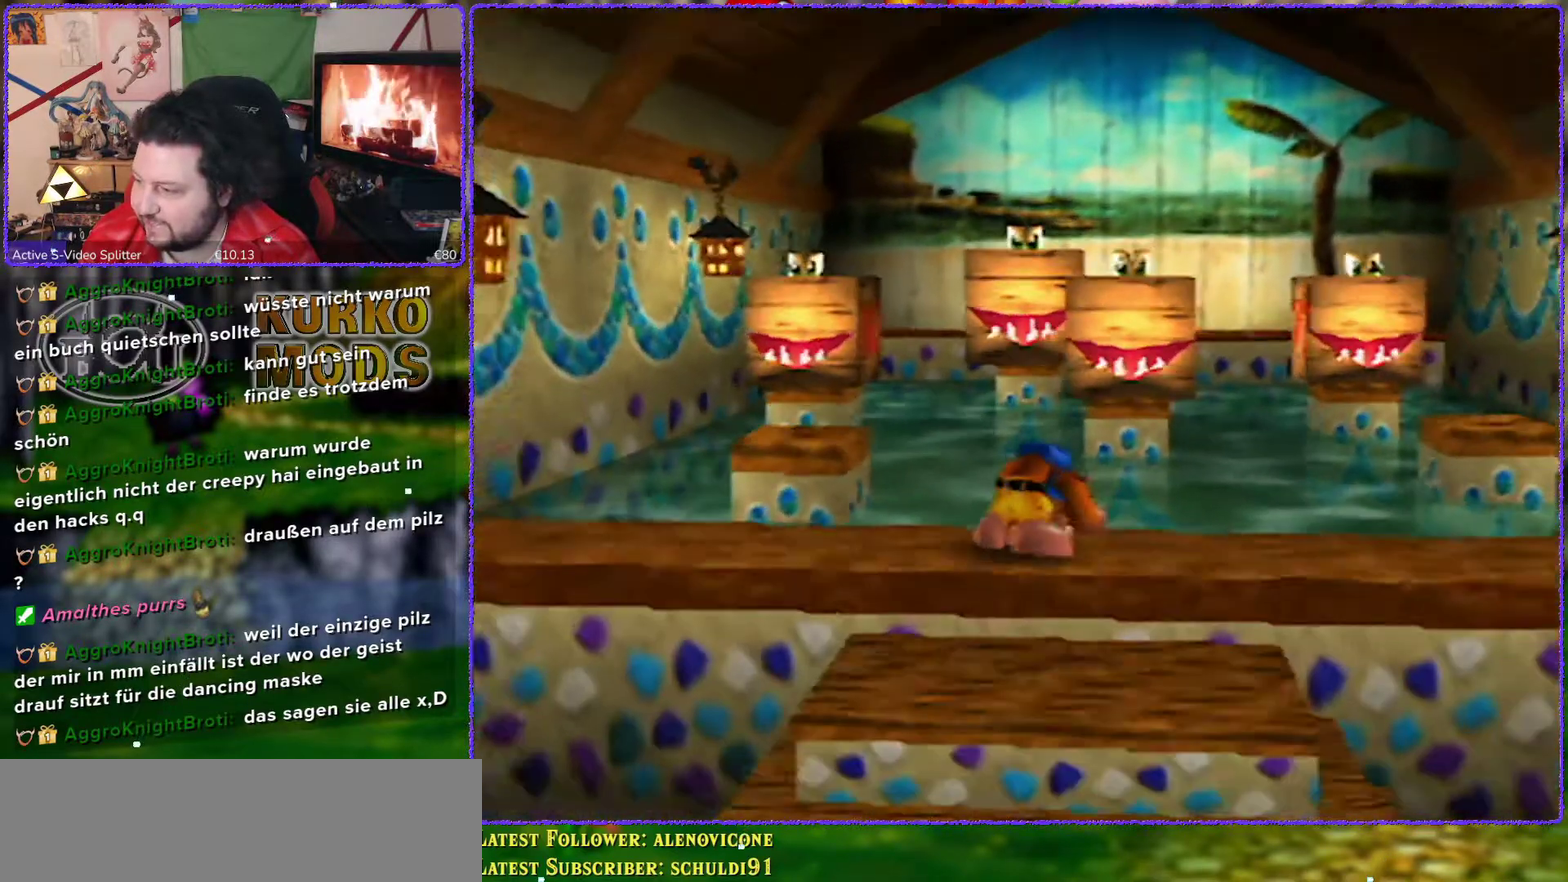
{"buttons": ["Z"], "left_stick": "center", "events": [[33, "C_UP", "down"], [133, "C_UP", "up"], [233, "C_UP", "down"], [317, "C_UP", "up"]]}
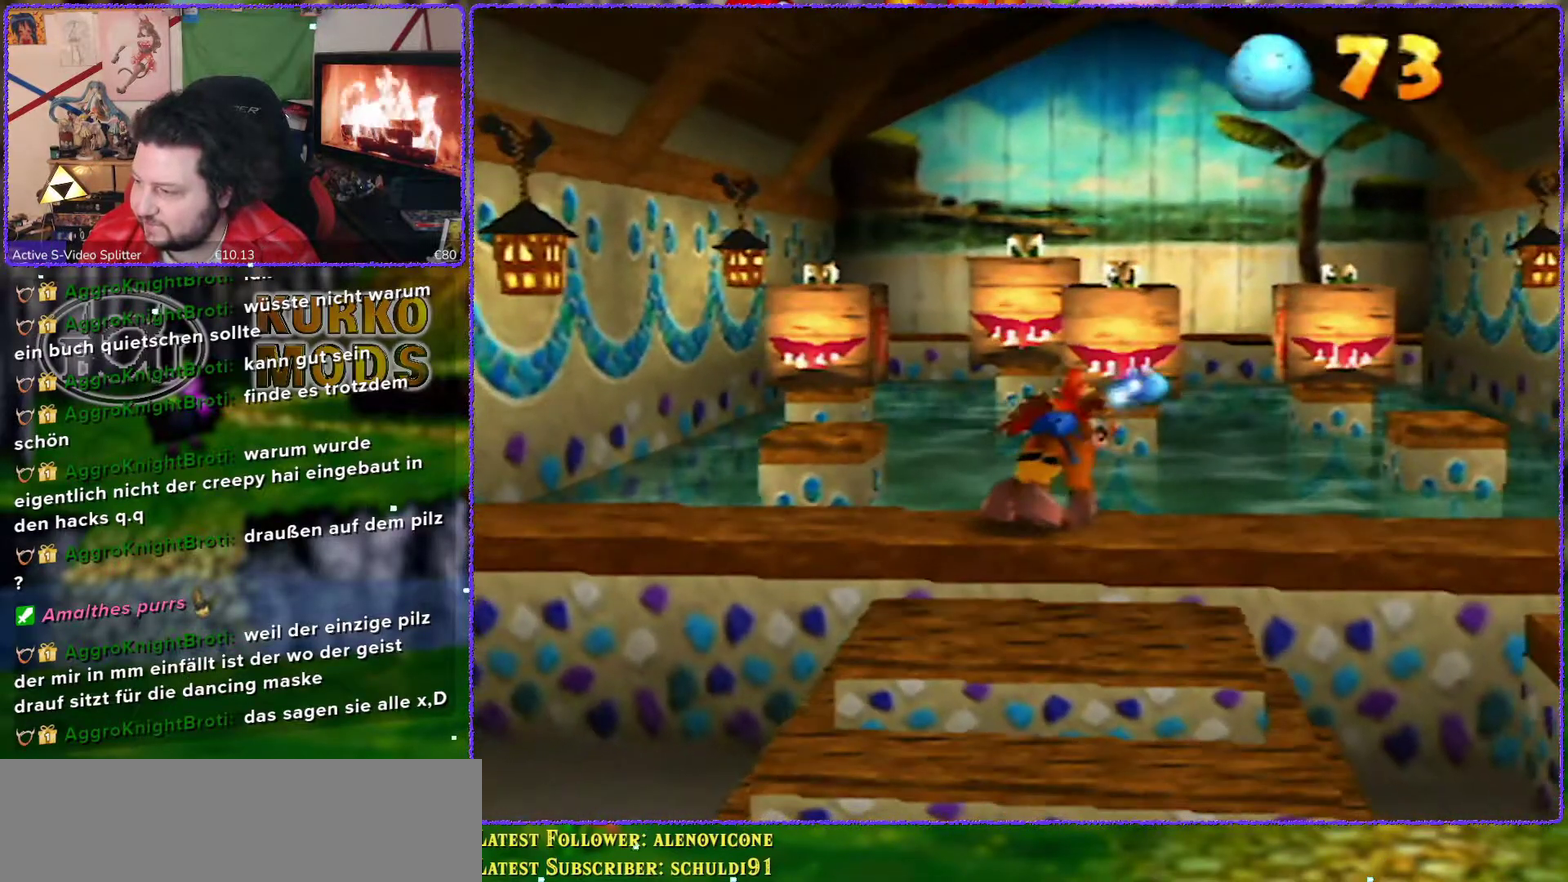
{"buttons": ["Z"], "left_stick": "center", "events": []}
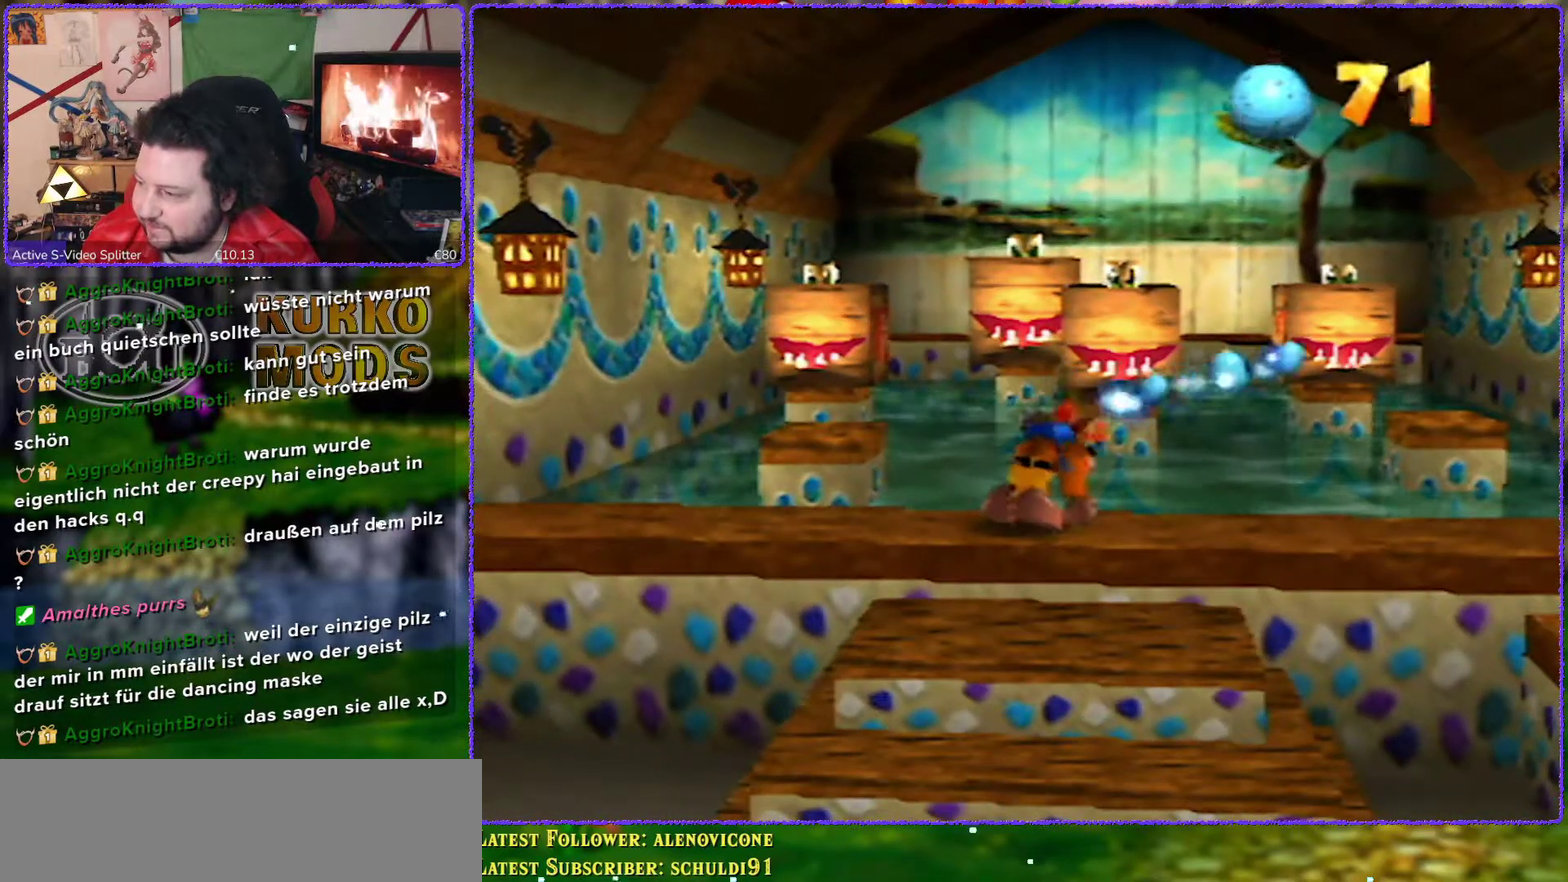
{"buttons": ["Z"], "left_stick": "center", "events": []}
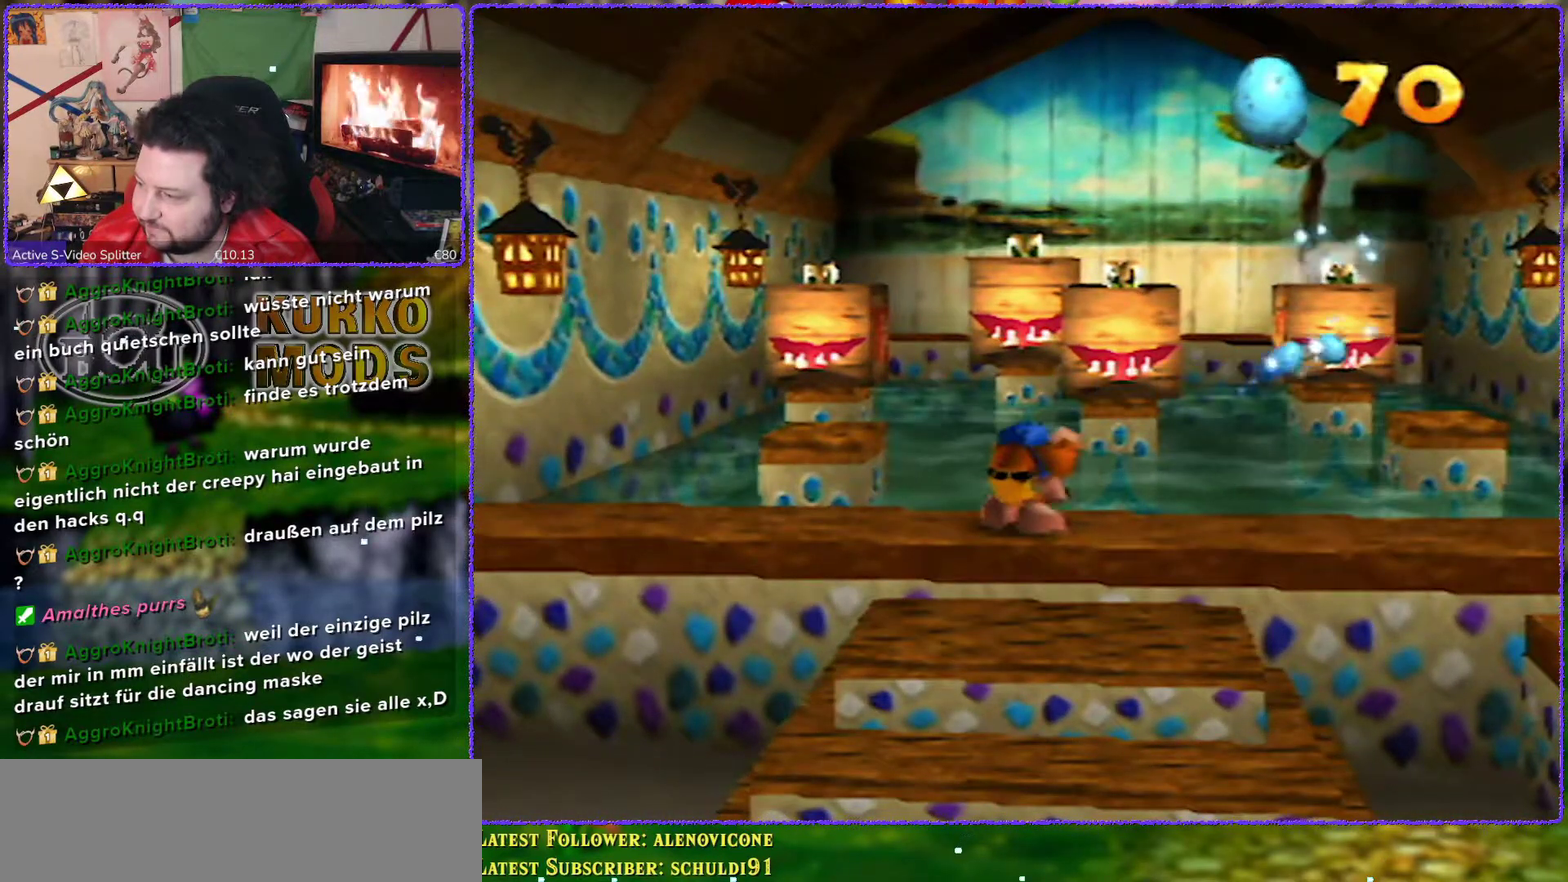
{"buttons": ["Z"], "left_stick": "center", "events": []}
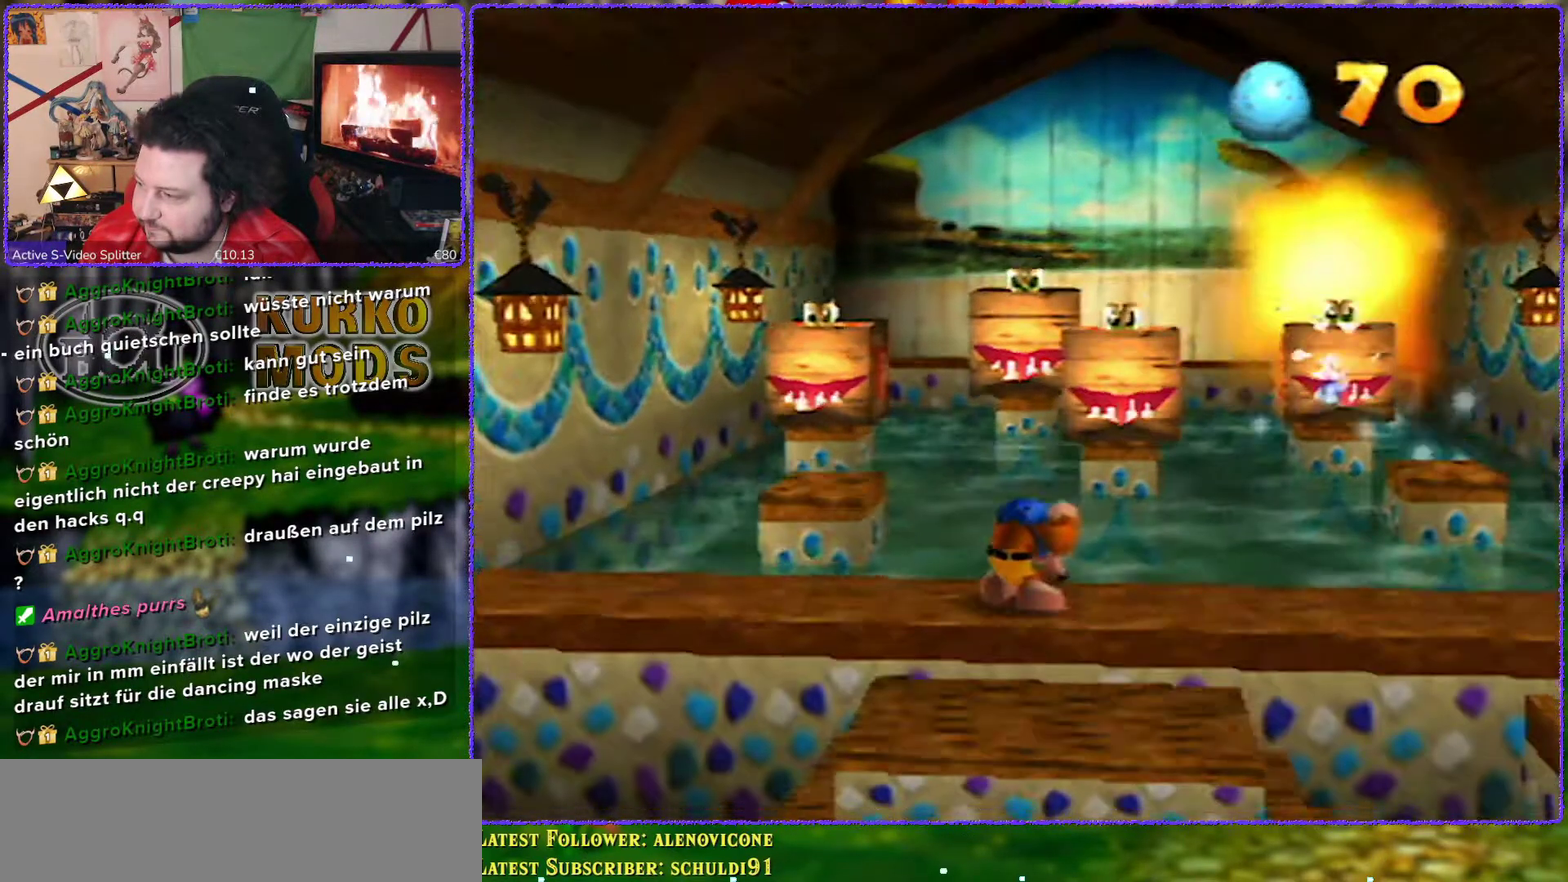
{"buttons": ["Z"], "left_stick": "center", "events": []}
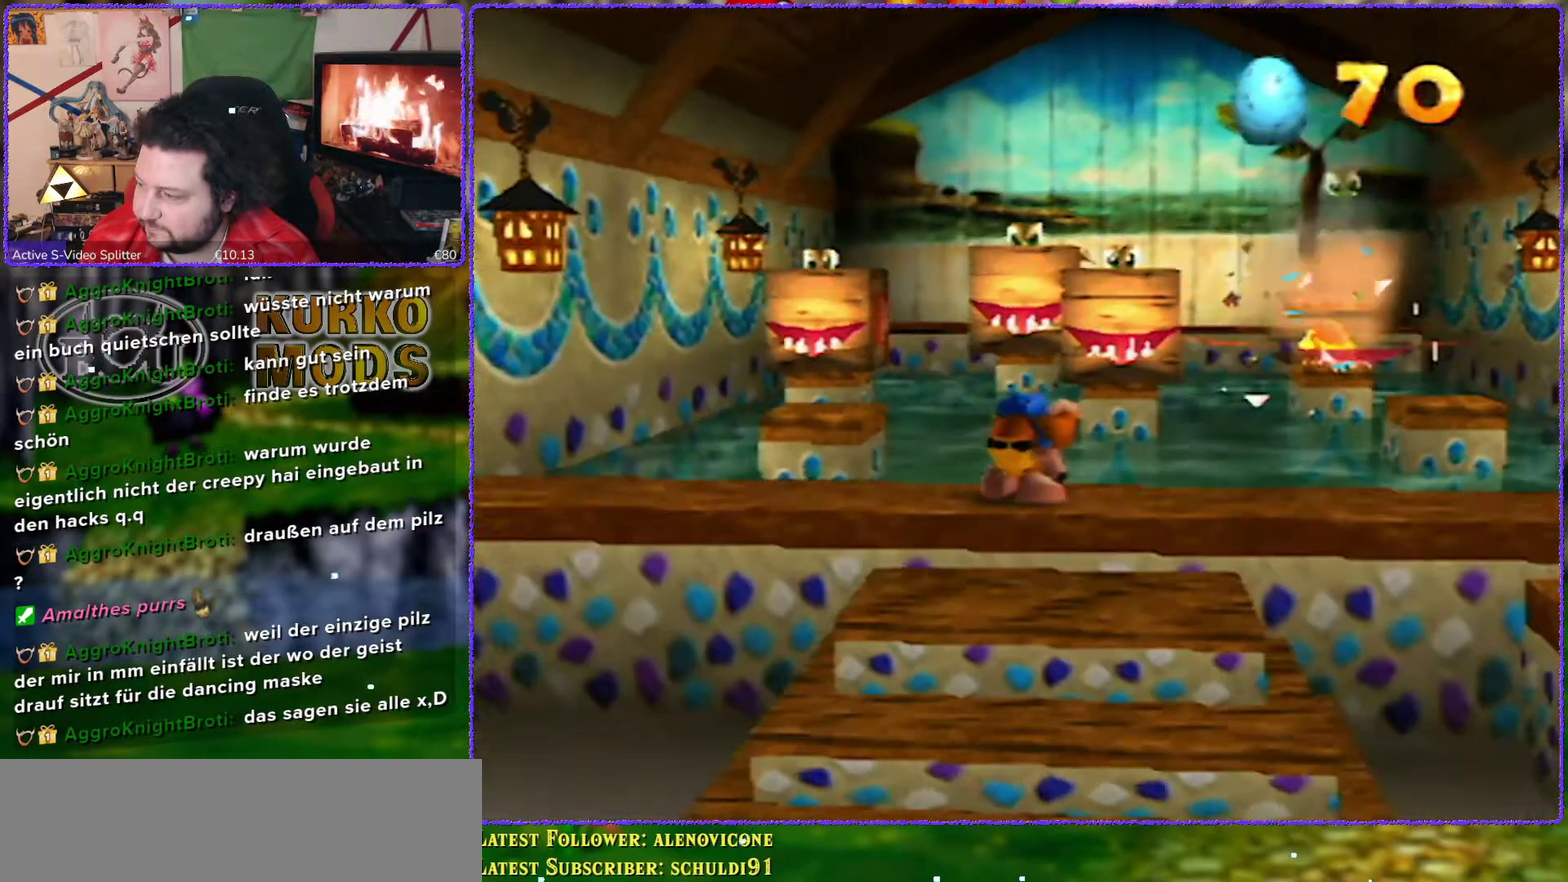
{"buttons": ["Z"], "left_stick": "center", "events": []}
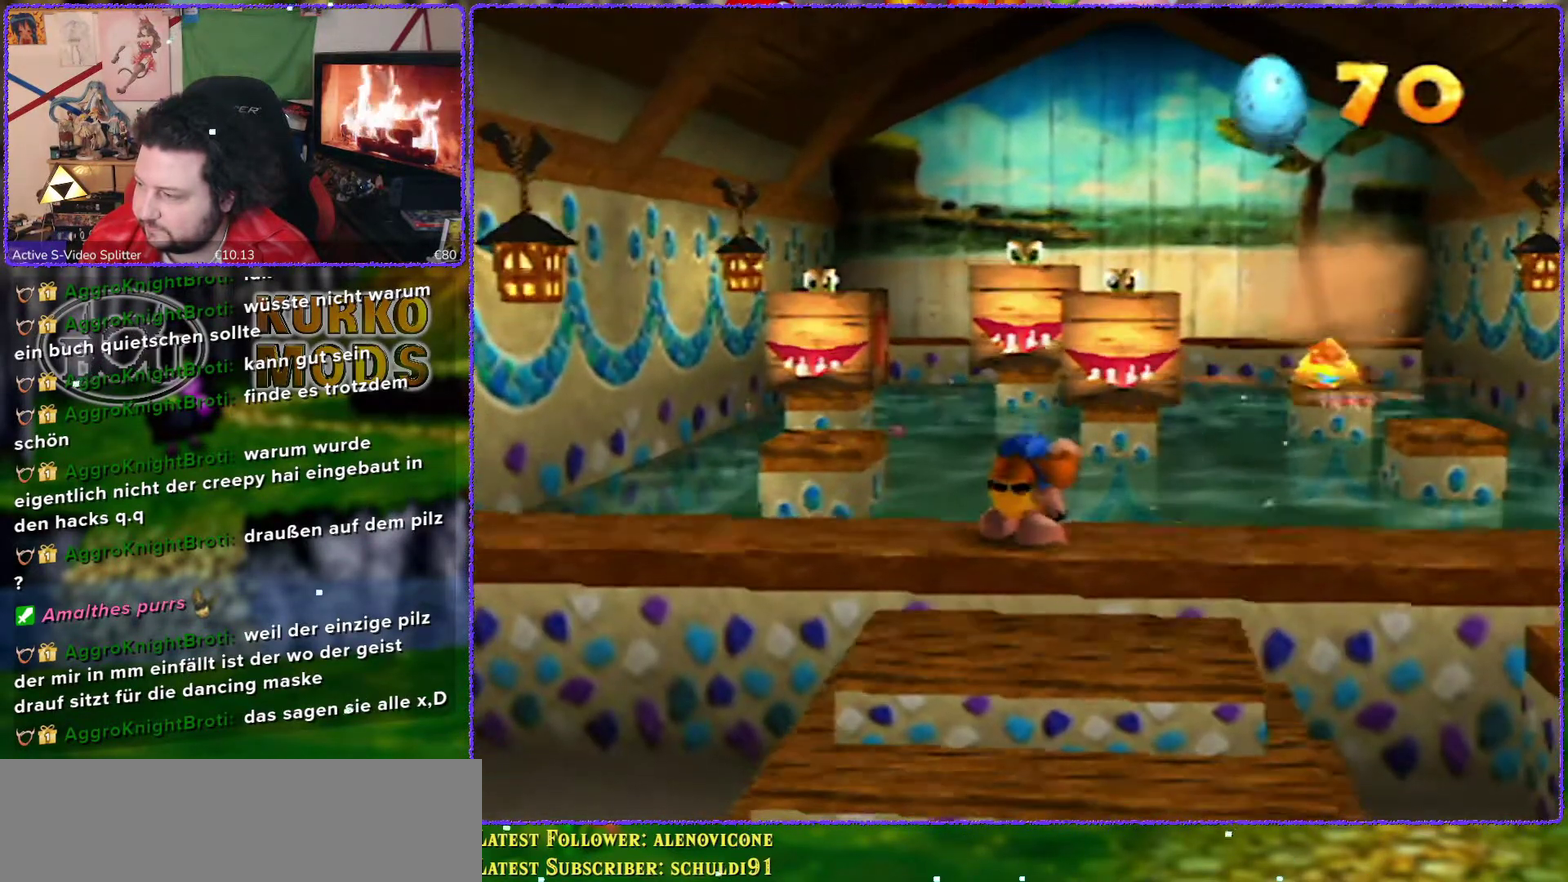
{"buttons": ["Z"], "left_stick": "center", "events": []}
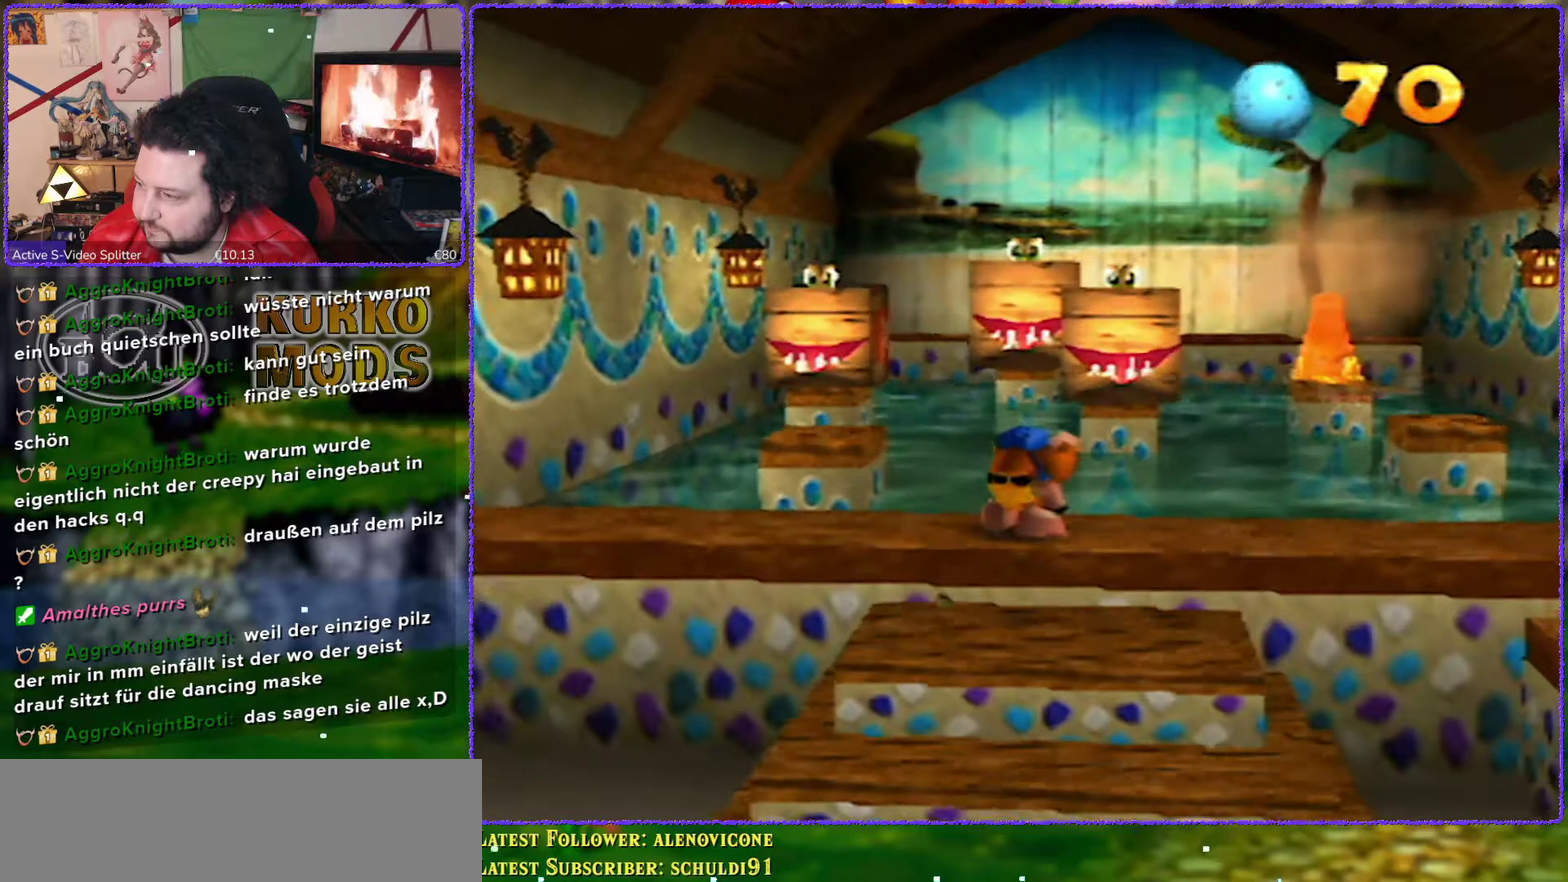
{"buttons": ["Z"], "left_stick": "center", "events": []}
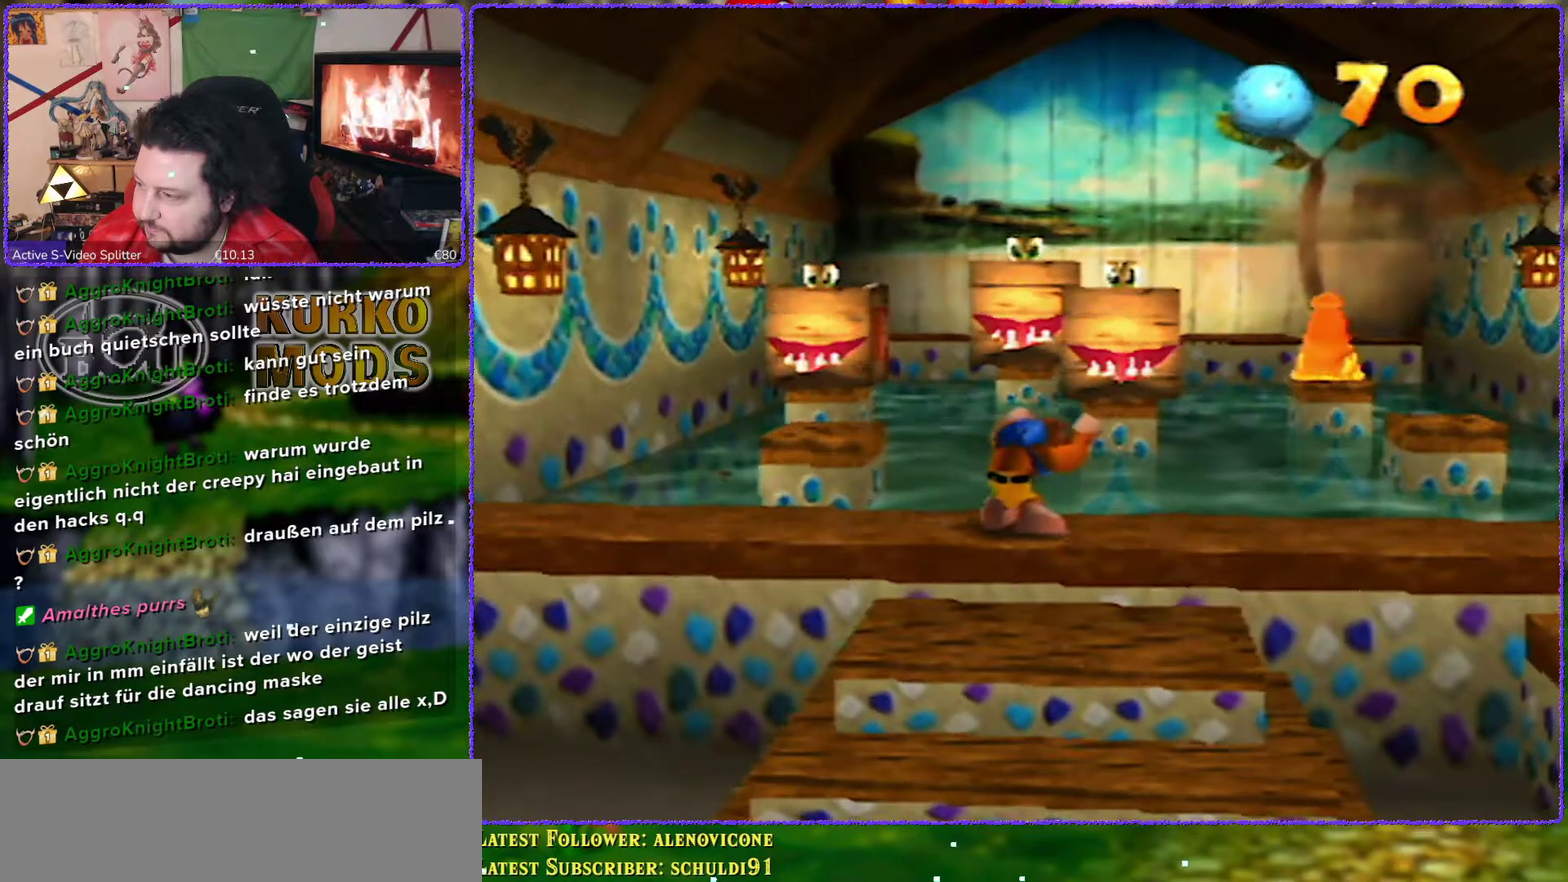
{"buttons": ["Z"], "left_stick": "center", "events": []}
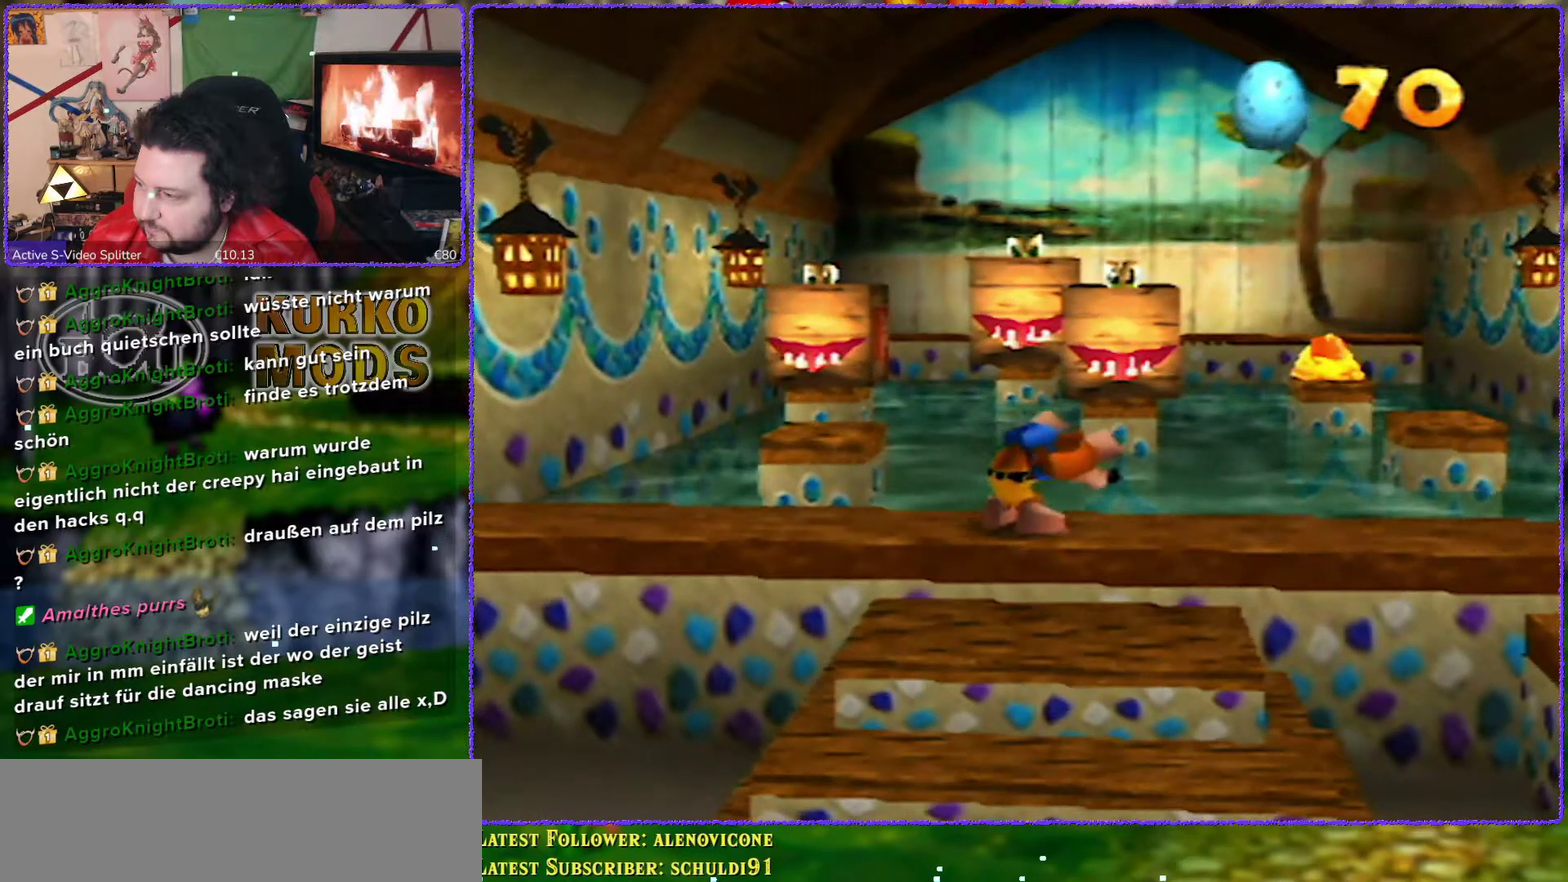
{"buttons": ["Z"], "left_stick": "center", "events": [[250, "C_UP", "down"], [317, "C_UP", "up"]]}
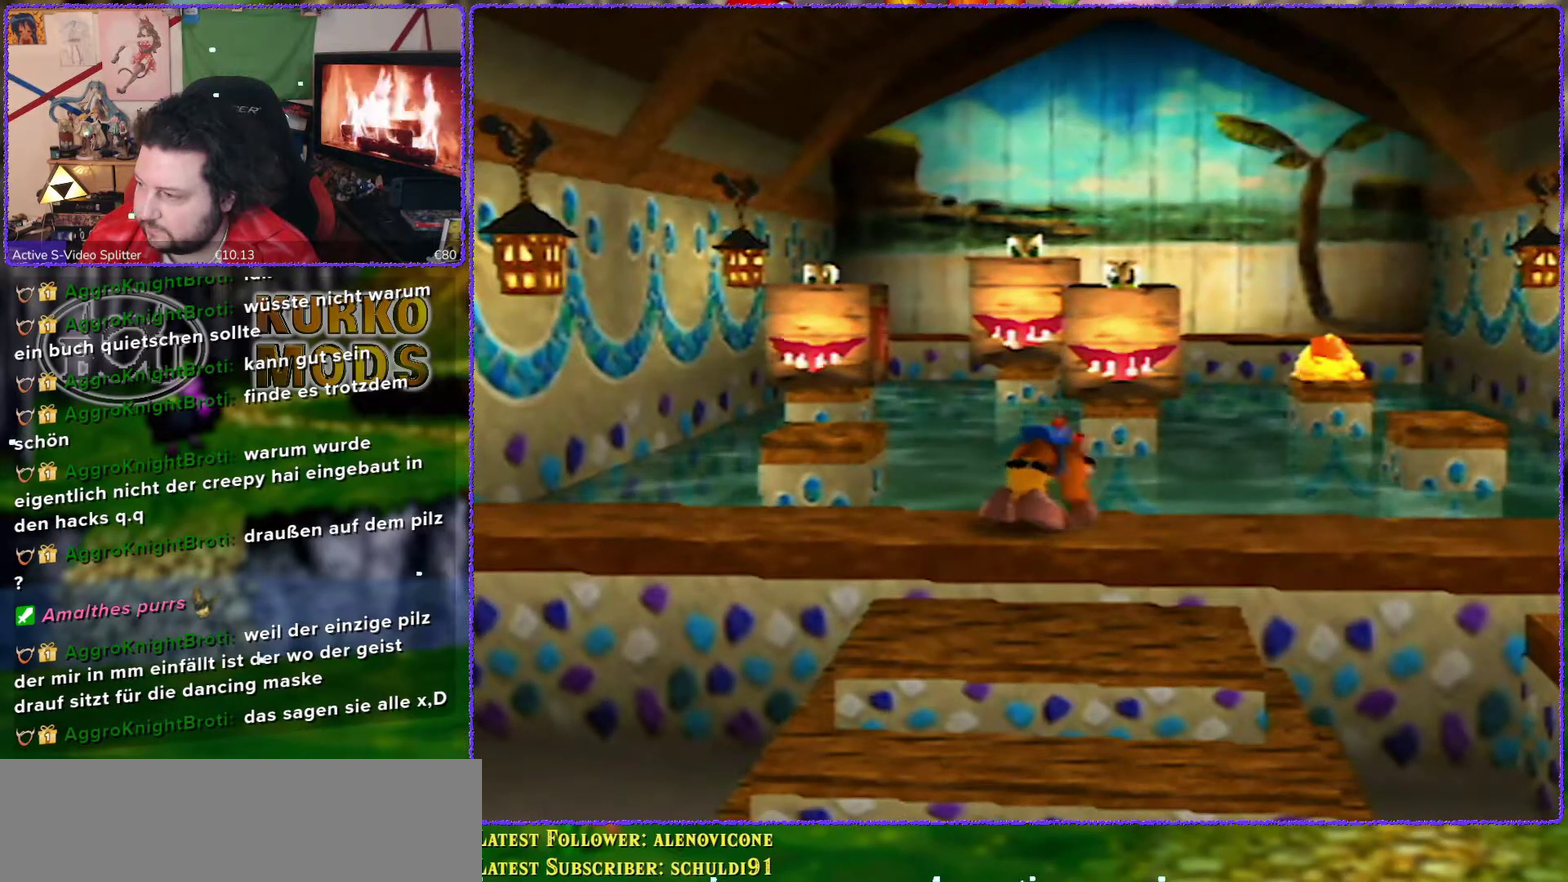
{"buttons": ["Z"], "left_stick": "center", "events": []}
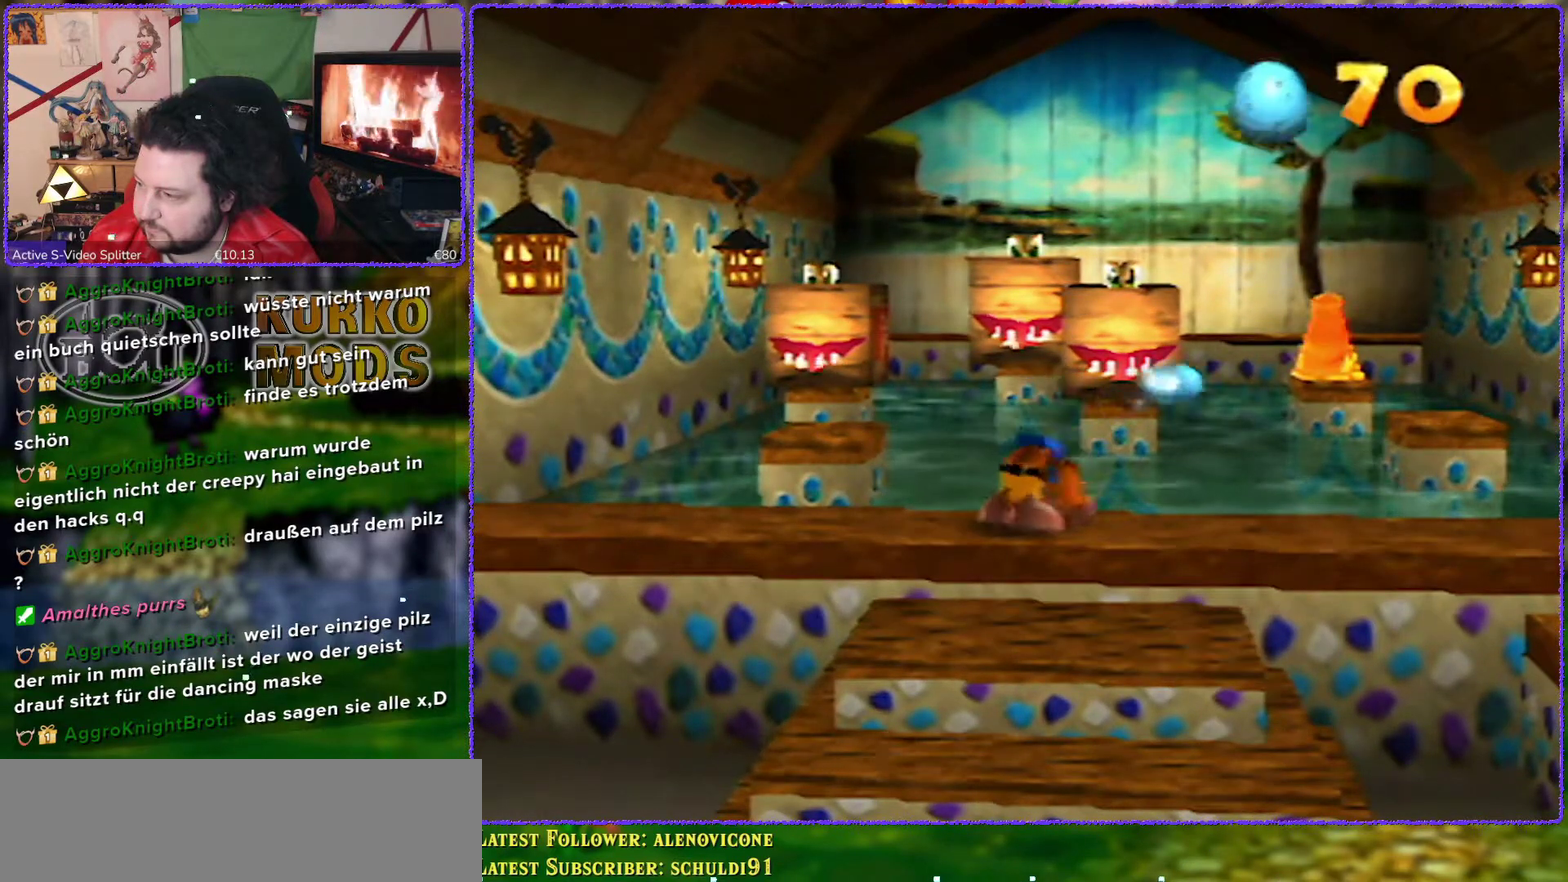
{"buttons": ["Z"], "left_stick": "center", "events": []}
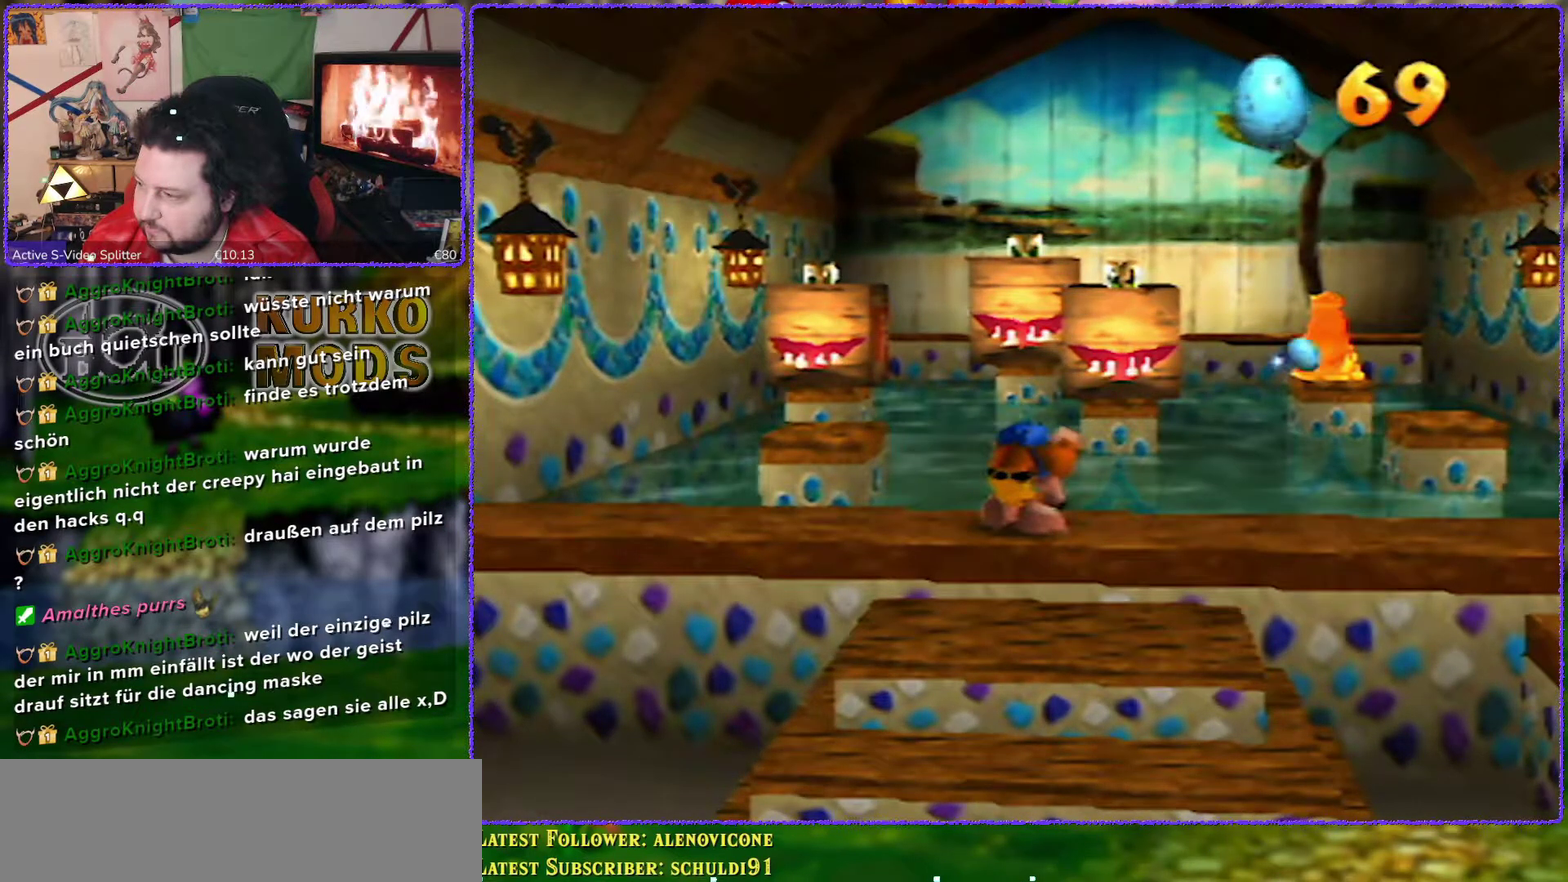
{"buttons": ["Z"], "left_stick": "center", "events": []}
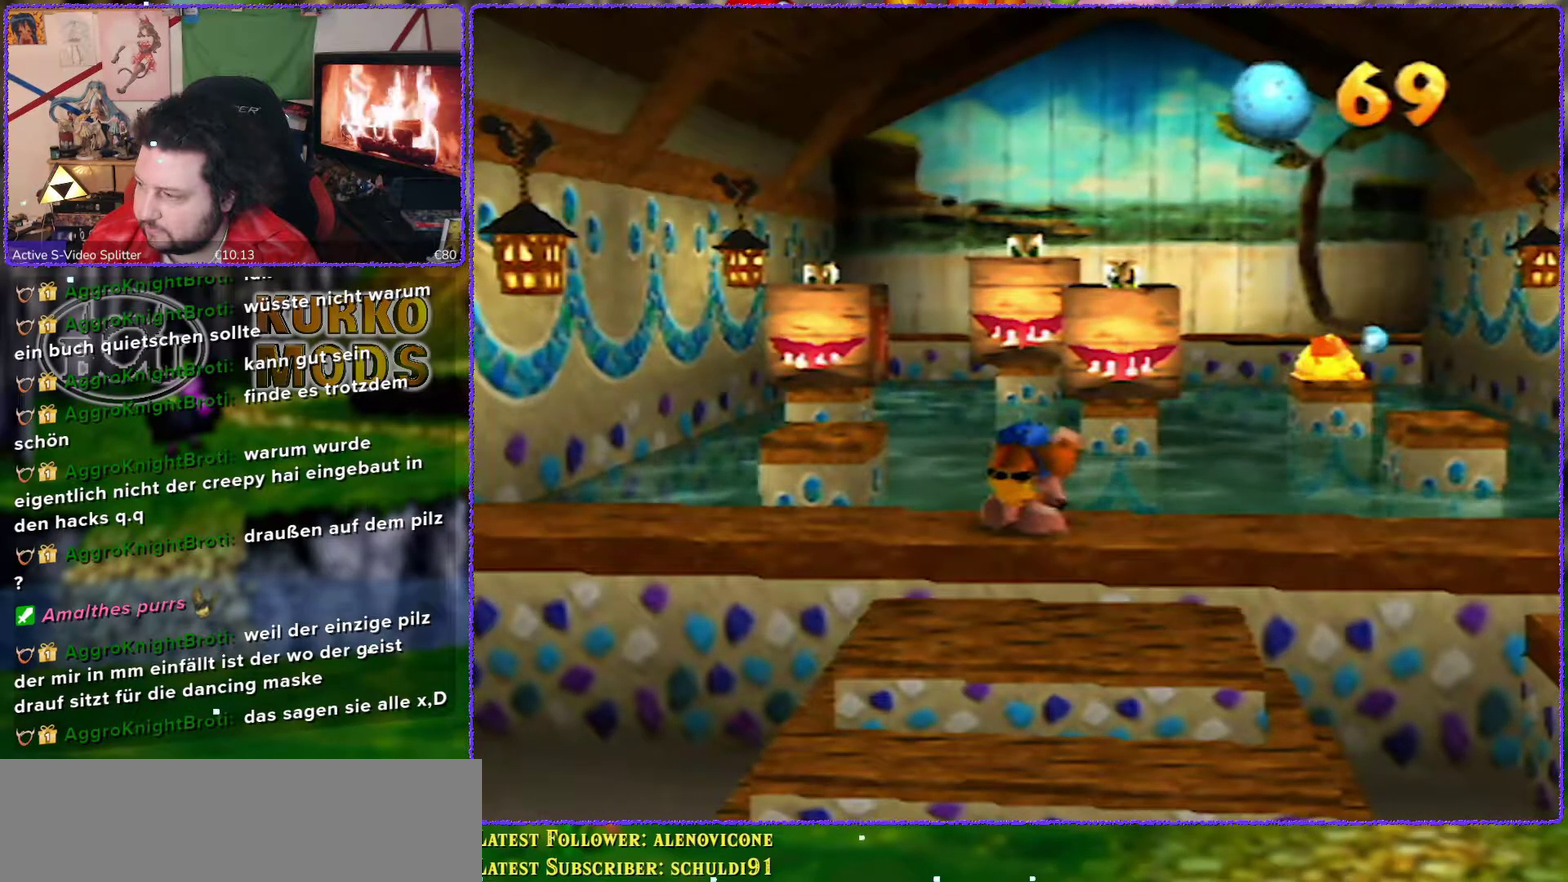
{"buttons": [], "left_stick": "center", "events": [[467, "Z", "up"]]}
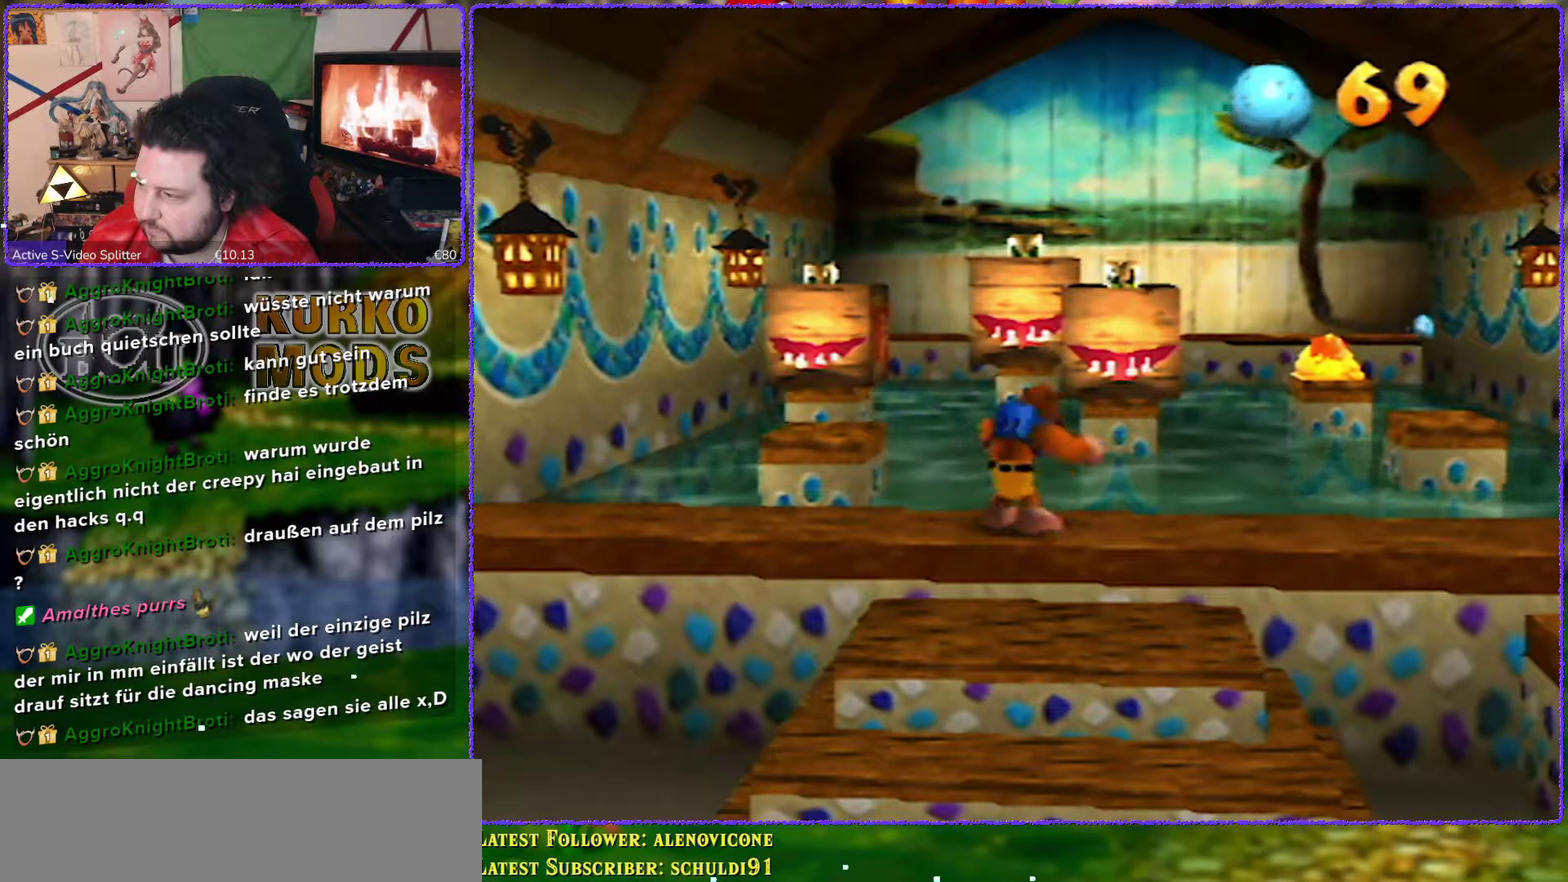
{"buttons": [], "left_stick": "center", "events": [[167, "C_UP", "down"], [217, "C_UP", "up"]]}
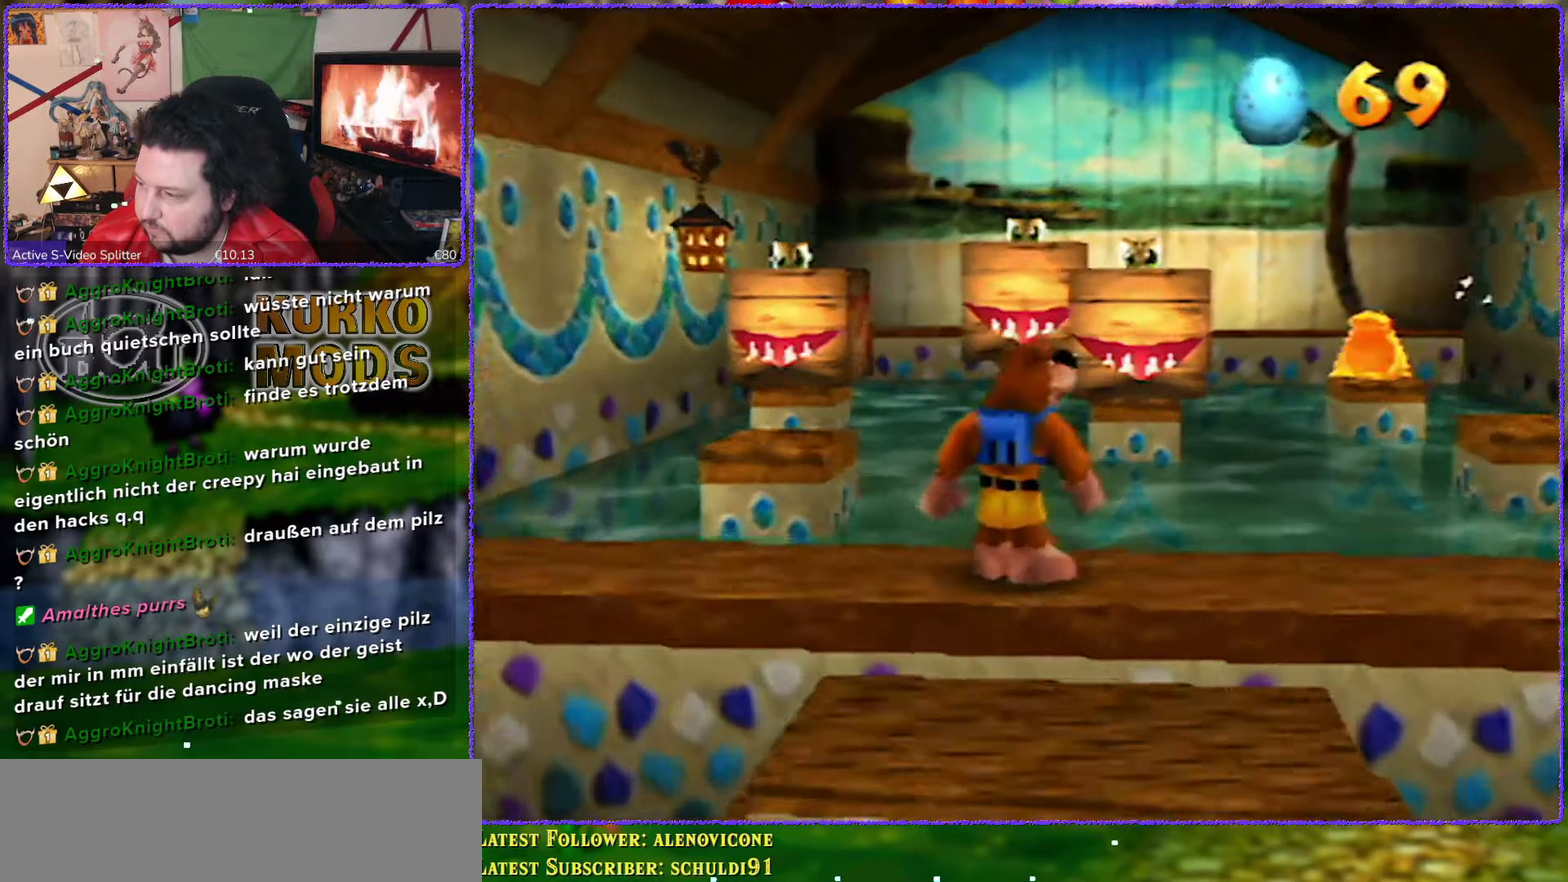
{"buttons": [], "left_stick": "center", "events": []}
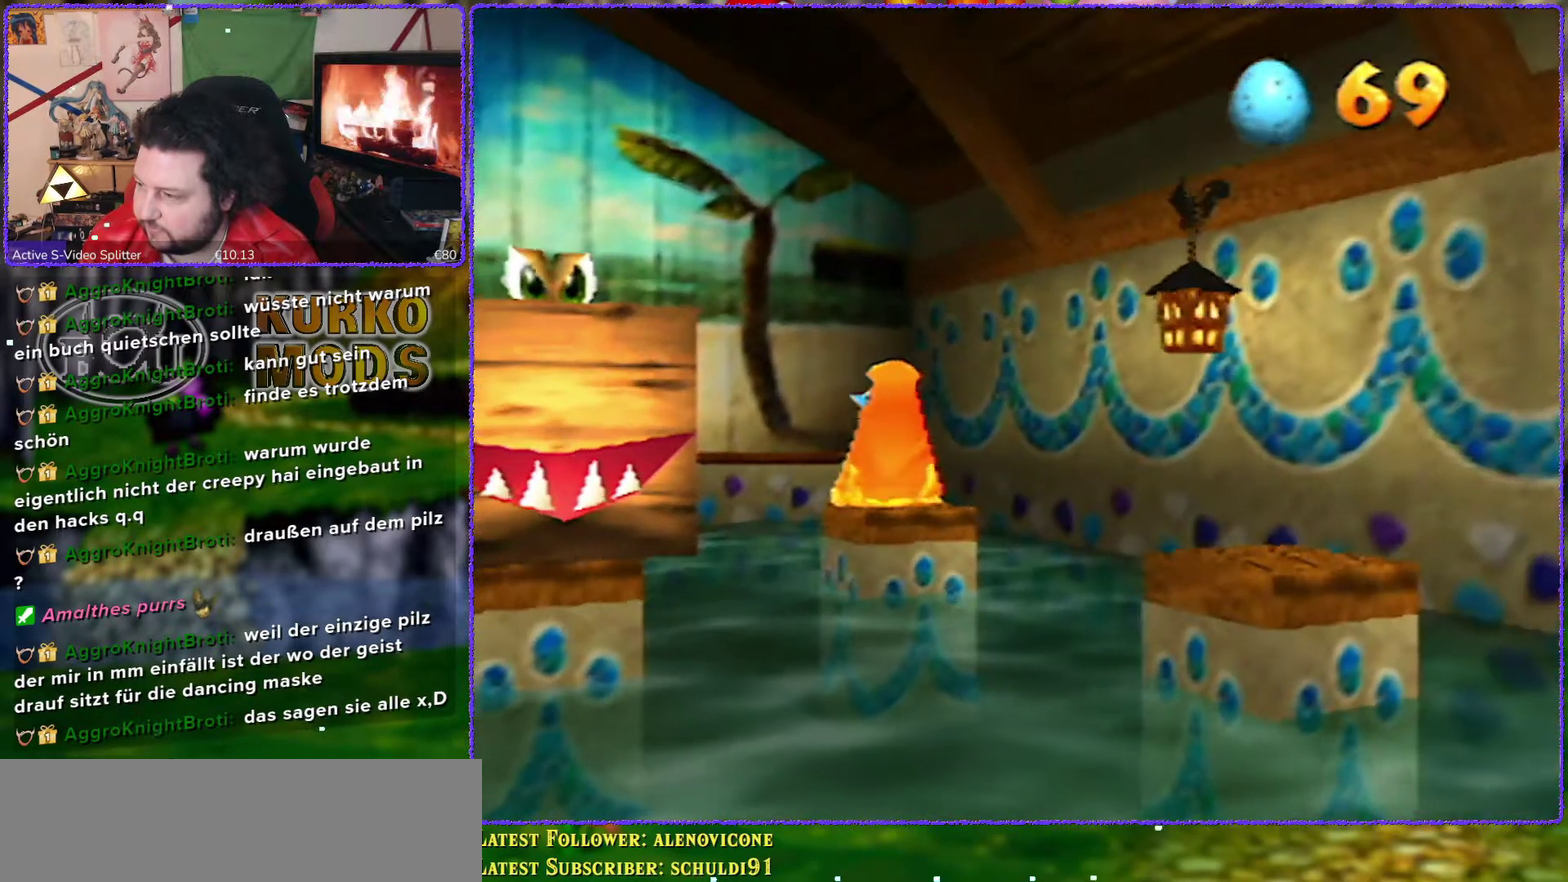
{"buttons": [], "left_stick": "center", "events": []}
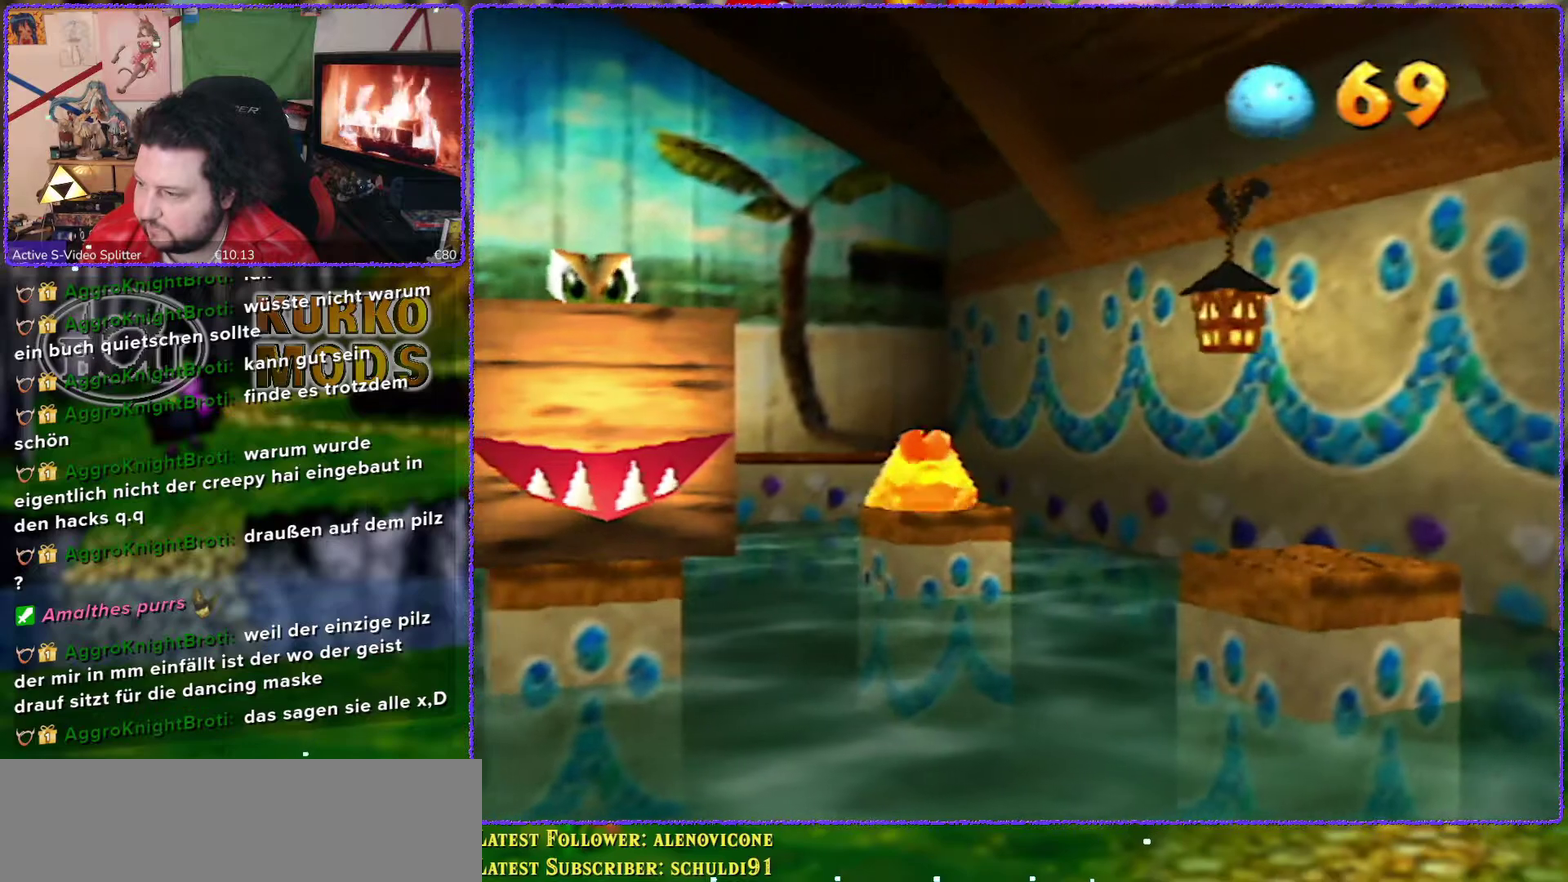
{"buttons": [], "left_stick": "center", "events": []}
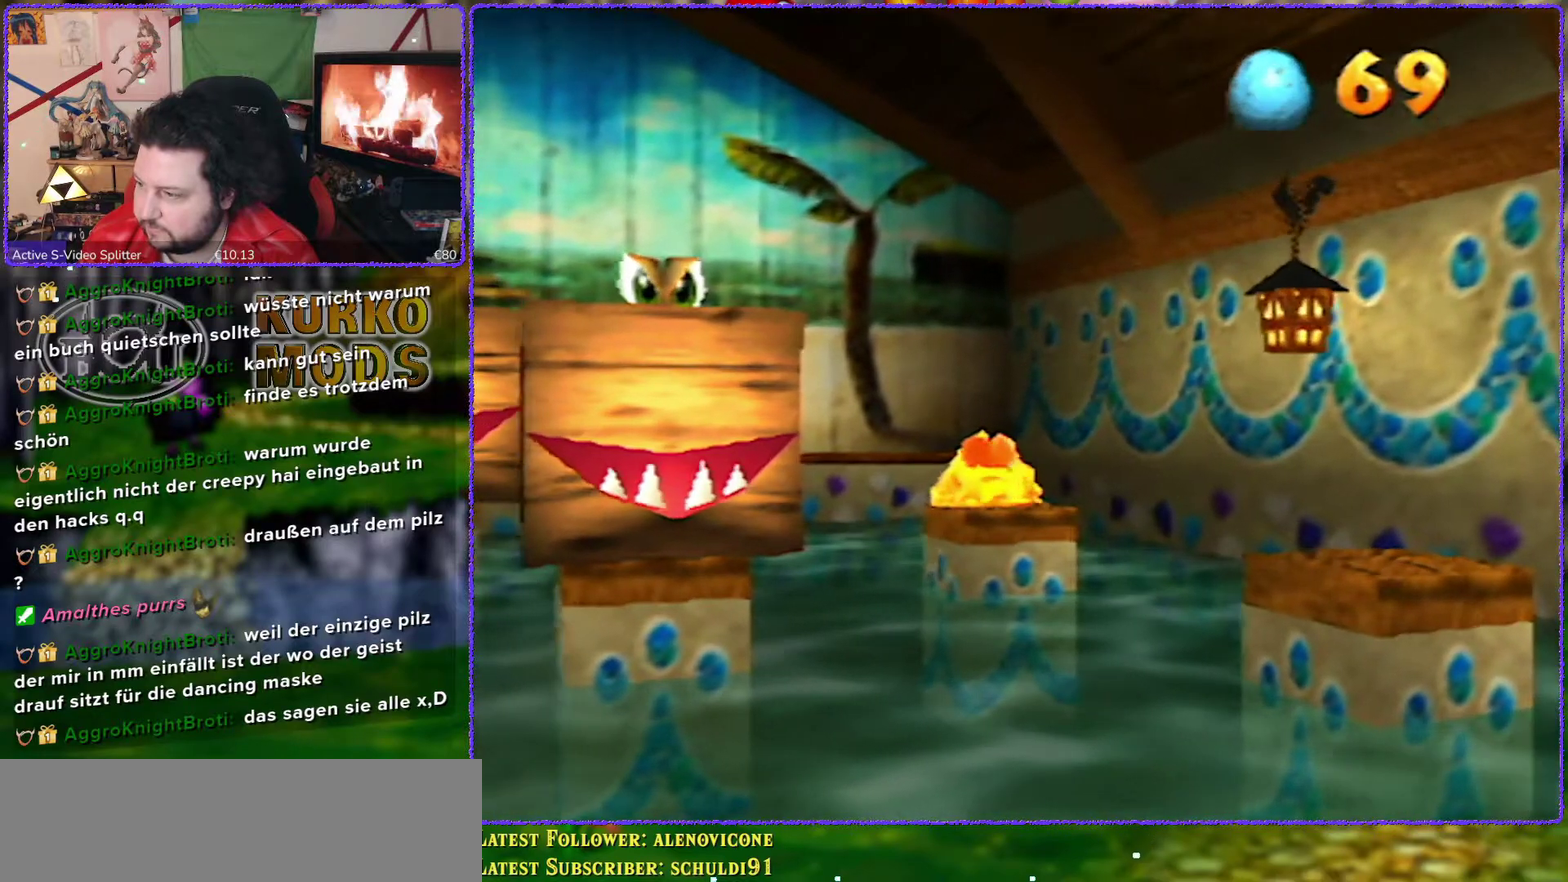
{"buttons": [], "left_stick": "center", "events": [[250, "A", "down"], [367, "A", "up"]]}
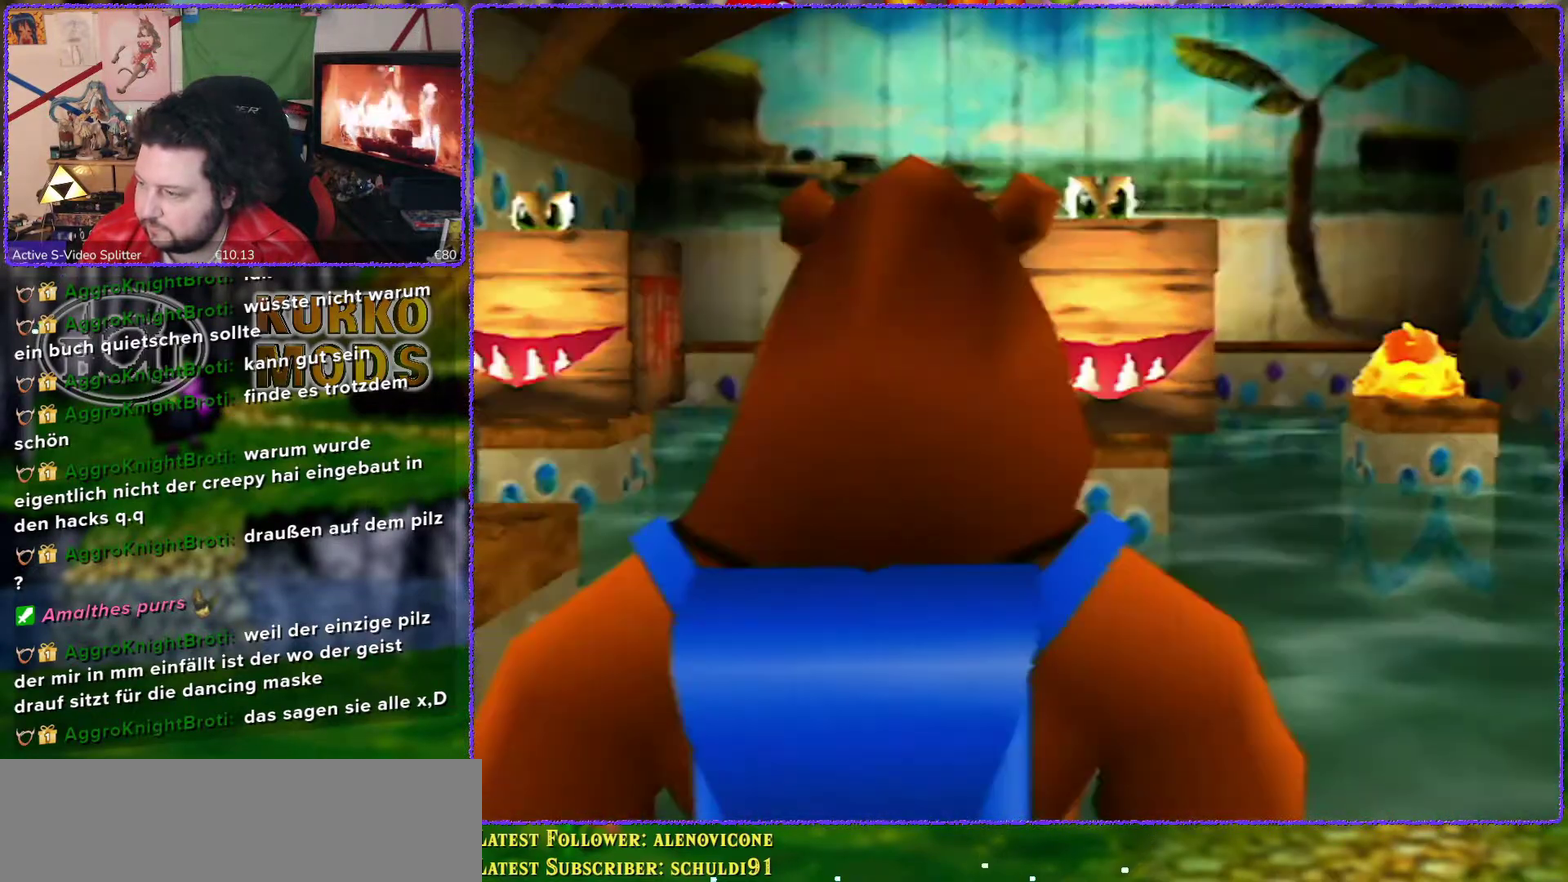
{"buttons": ["Z"], "left_stick": "center", "events": [[300, "Z", "down"]]}
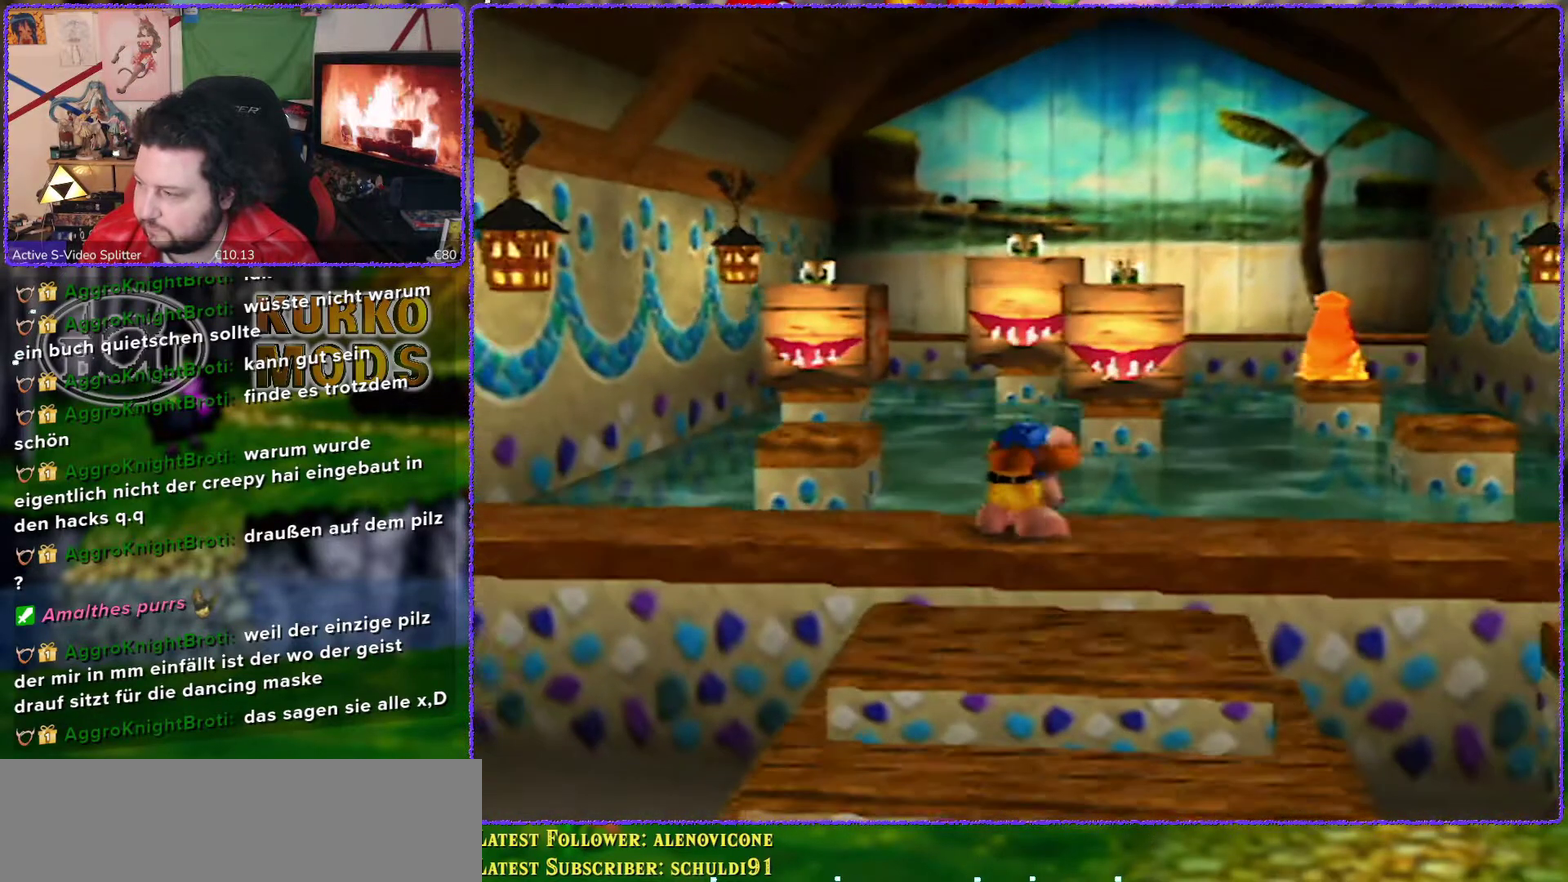
{"buttons": ["Z"], "left_stick": "center", "events": []}
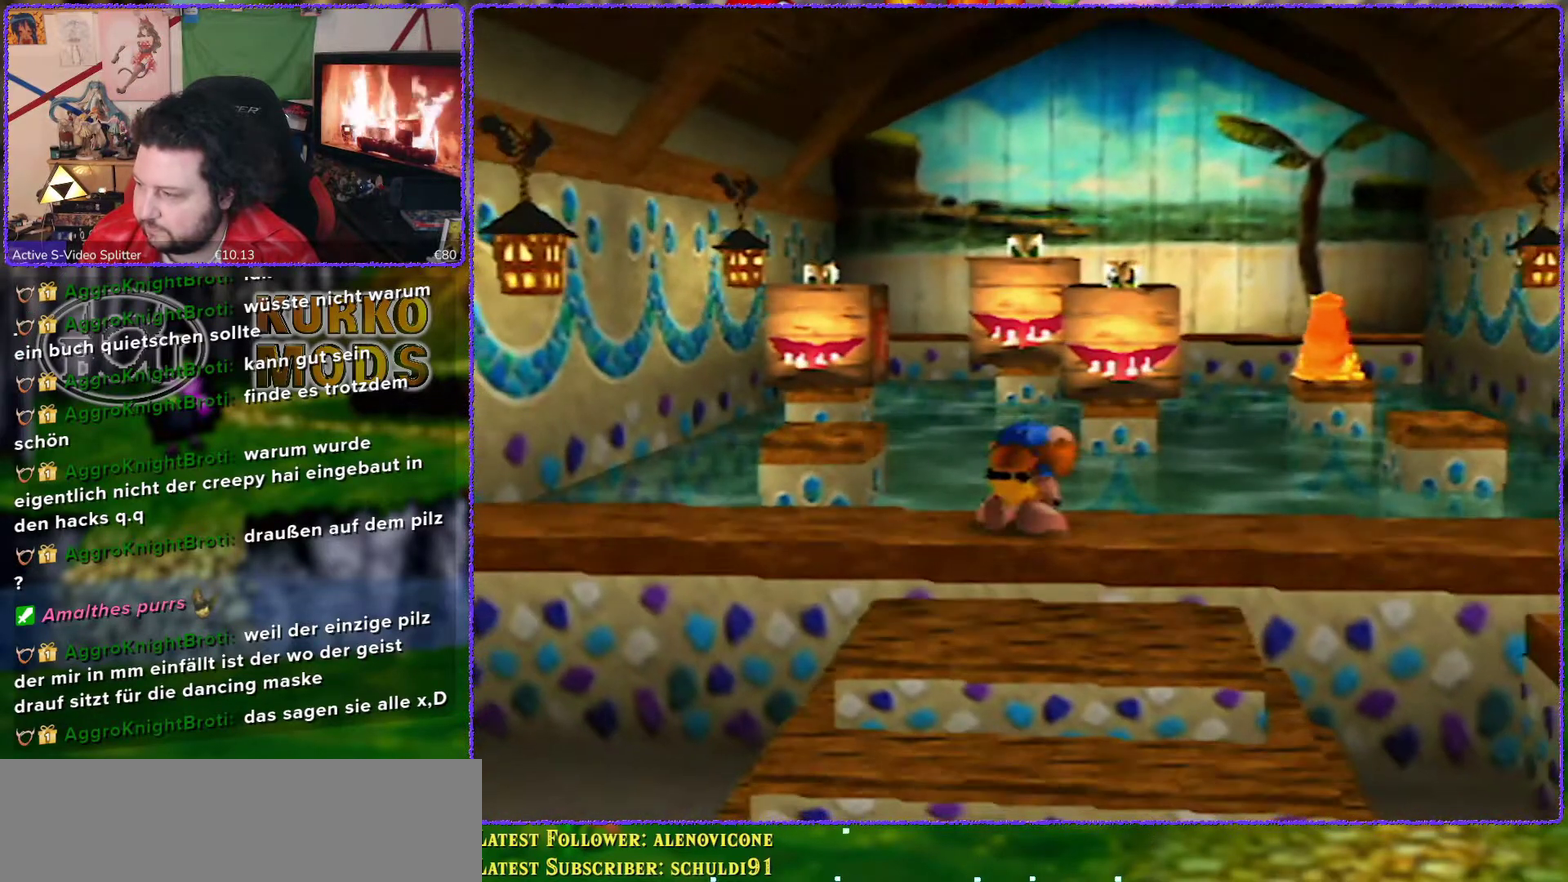
{"buttons": ["Z"], "left_stick": "center", "events": []}
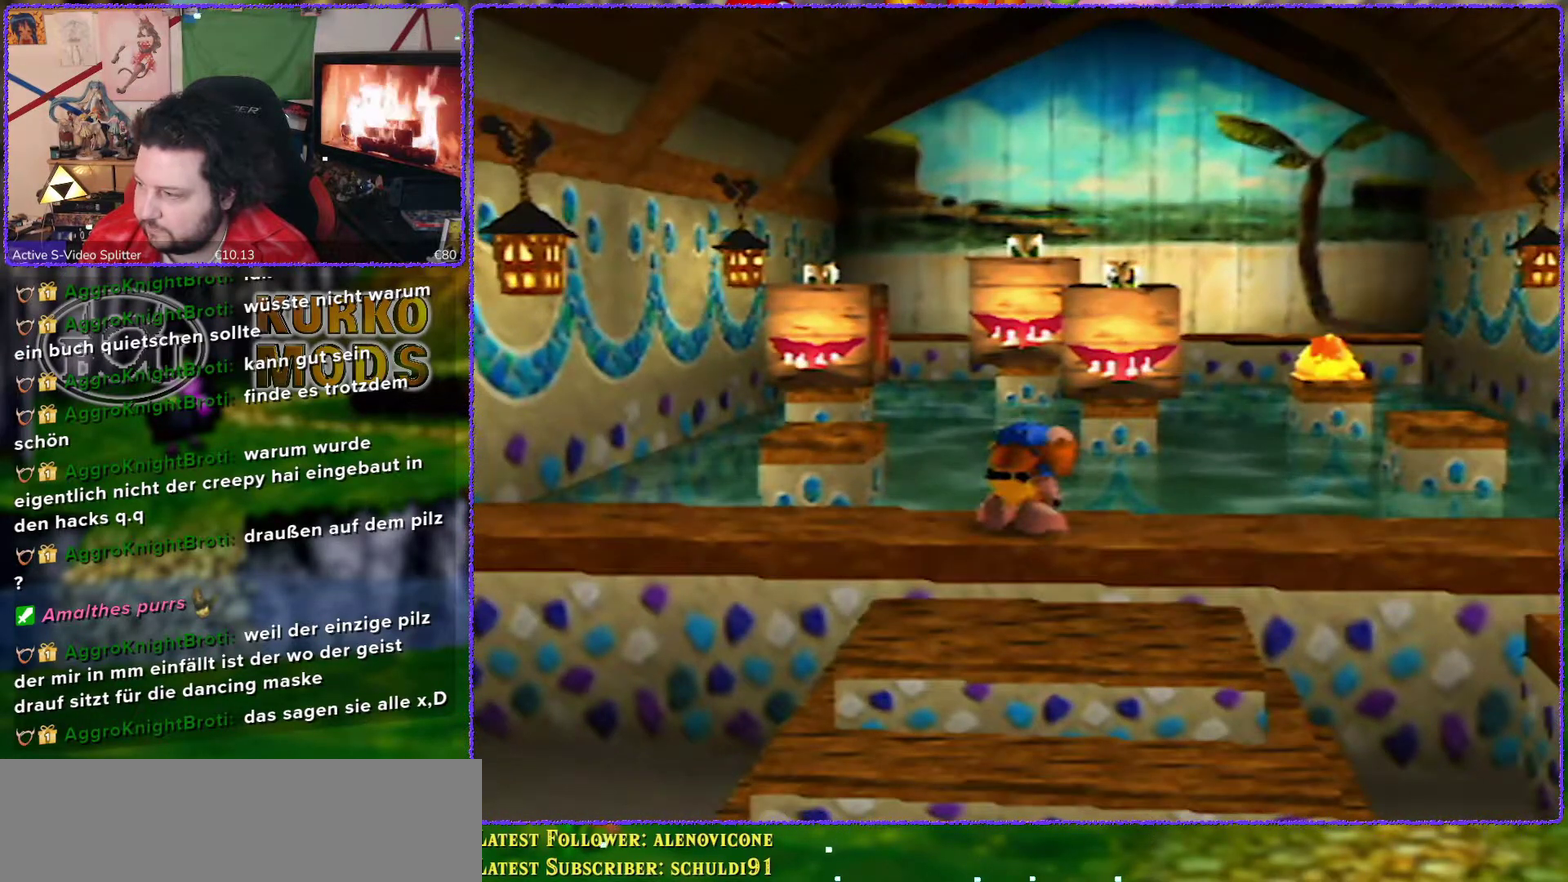
{"buttons": ["Z"], "left_stick": "center", "events": [[50, "C_UP", "down"], [117, "C_UP", "up"]]}
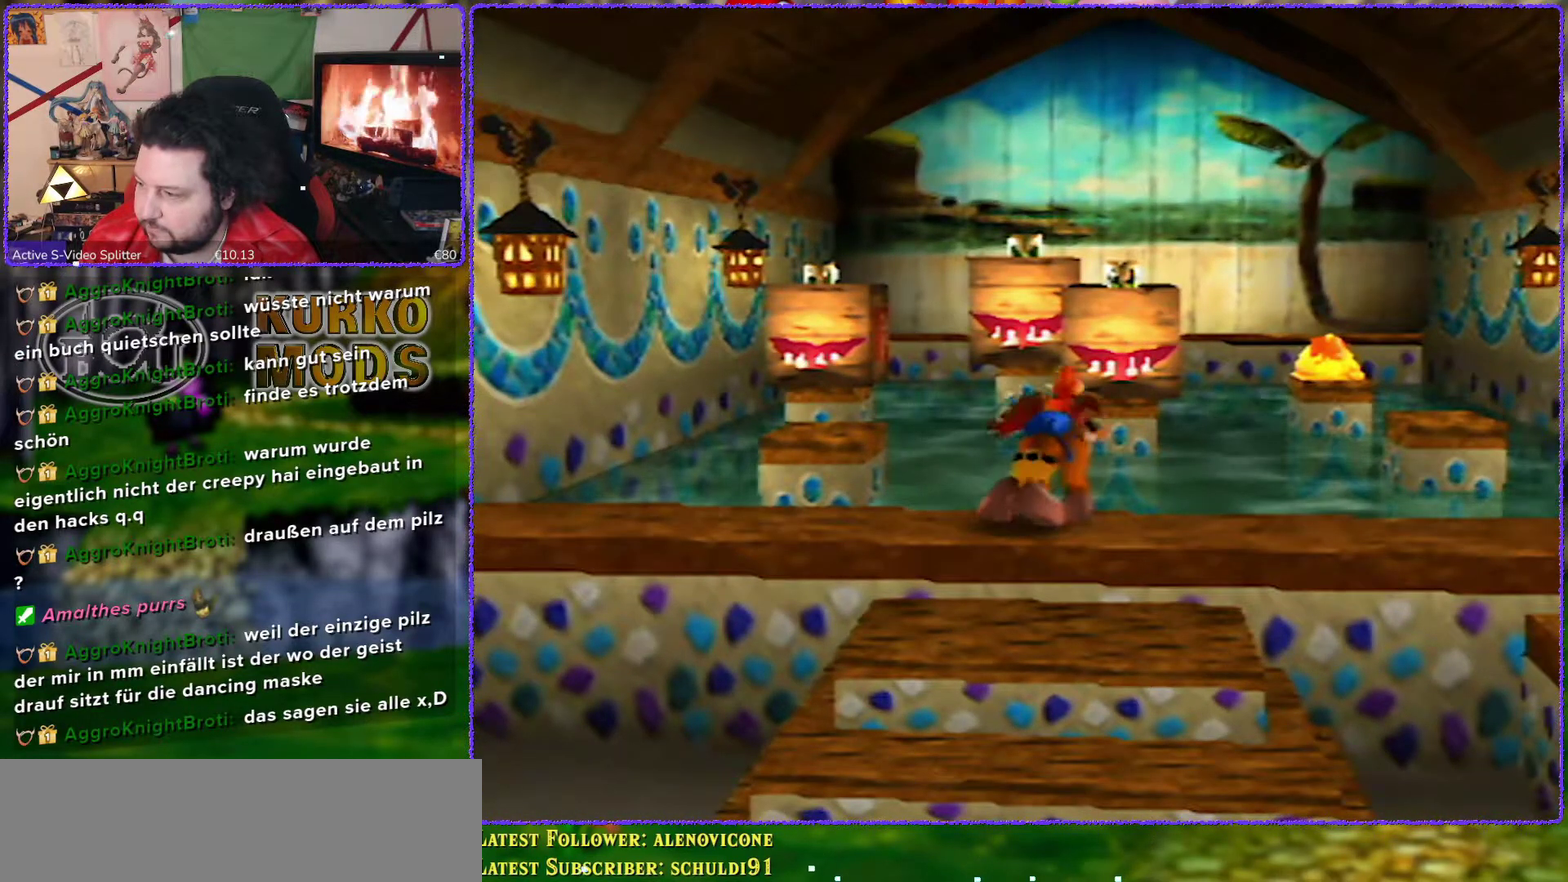
{"buttons": ["Z"], "left_stick": "center", "events": []}